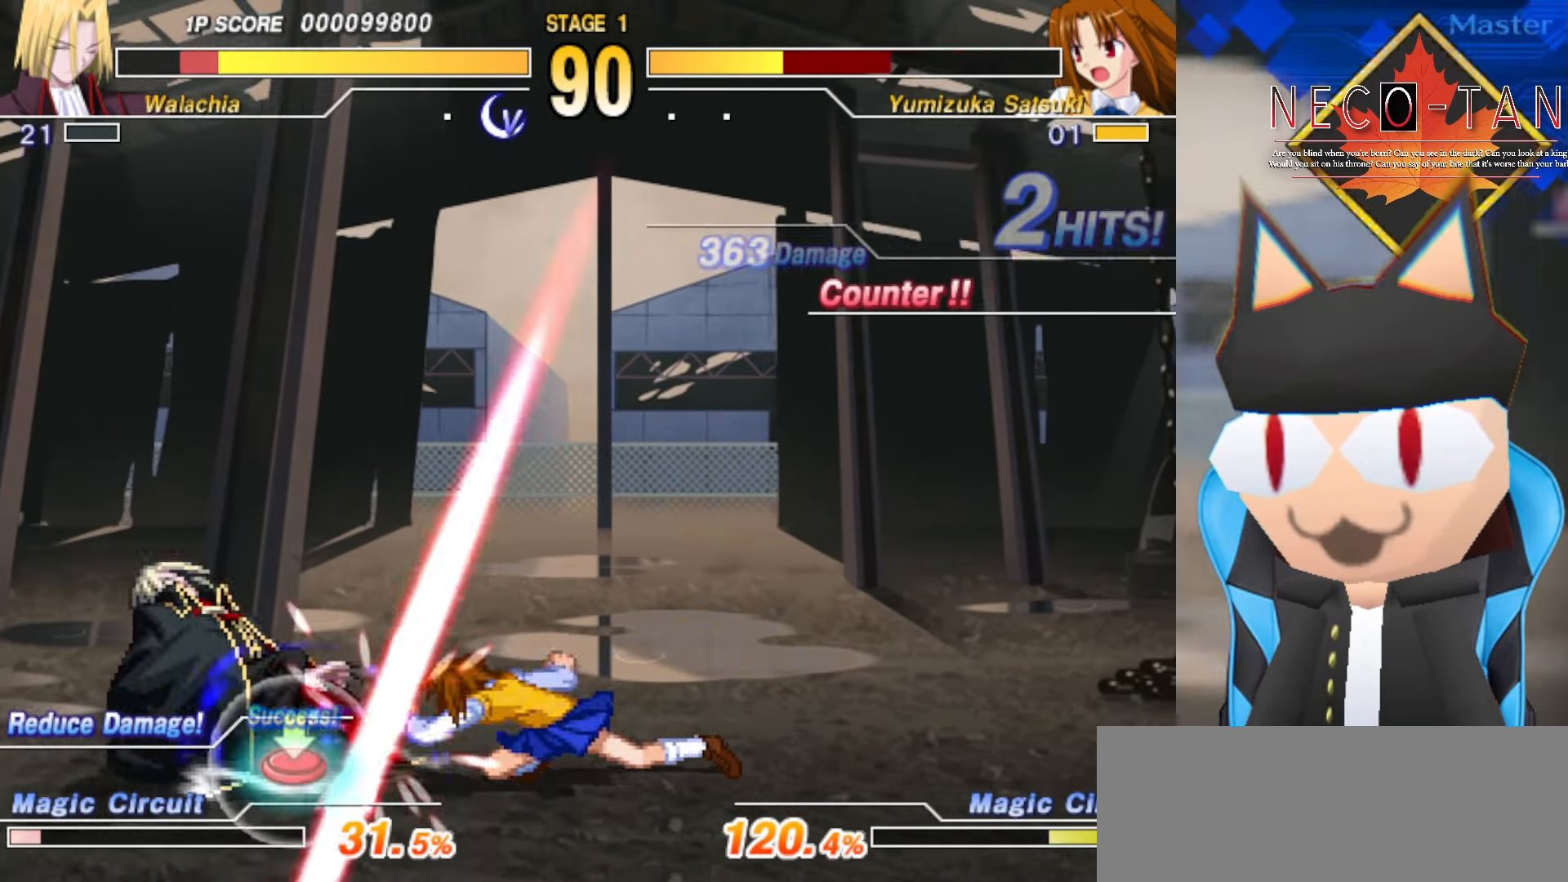
Gameplay with a controller (arcade stick); each line is a JSON object with the inputs held at the frame after it. "events" lists button and stick changes between this image and that frame as [ms after this image, input, new state], when the widget could be followed in between. Not read: L3 R3 other_buttons.
{"buttons": ["CIRCLE"], "left_stick": "center", "events": [[234, "left_stick", "up"], [317, "left_stick", "left"], [384, "CIRCLE", "down"], [417, "left_stick", "center"]]}
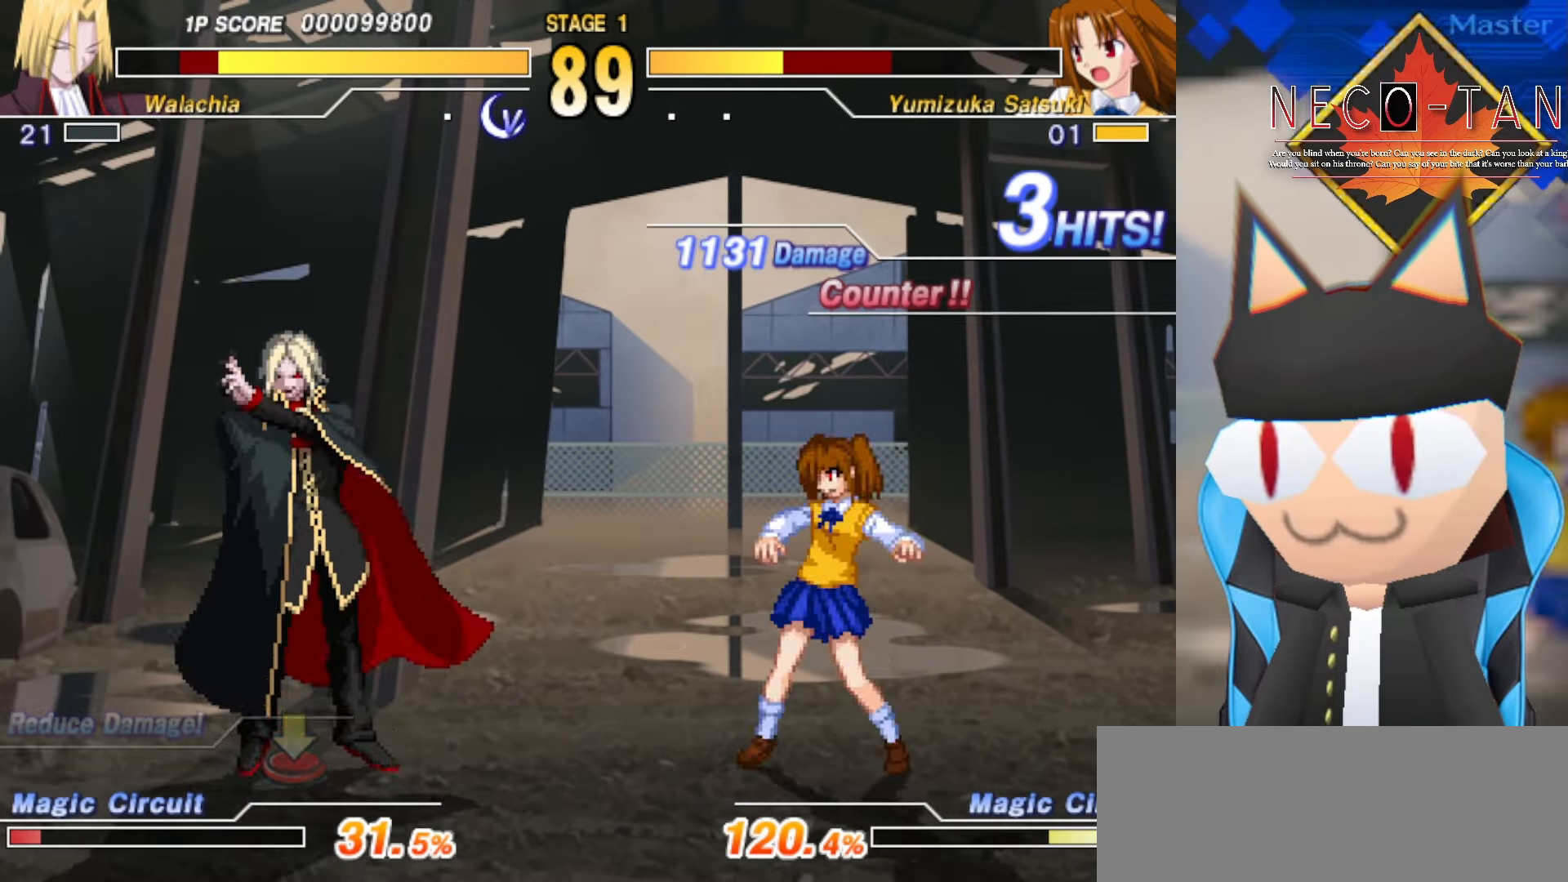
{"buttons": [], "left_stick": "center", "events": [[384, "CIRCLE", "up"]]}
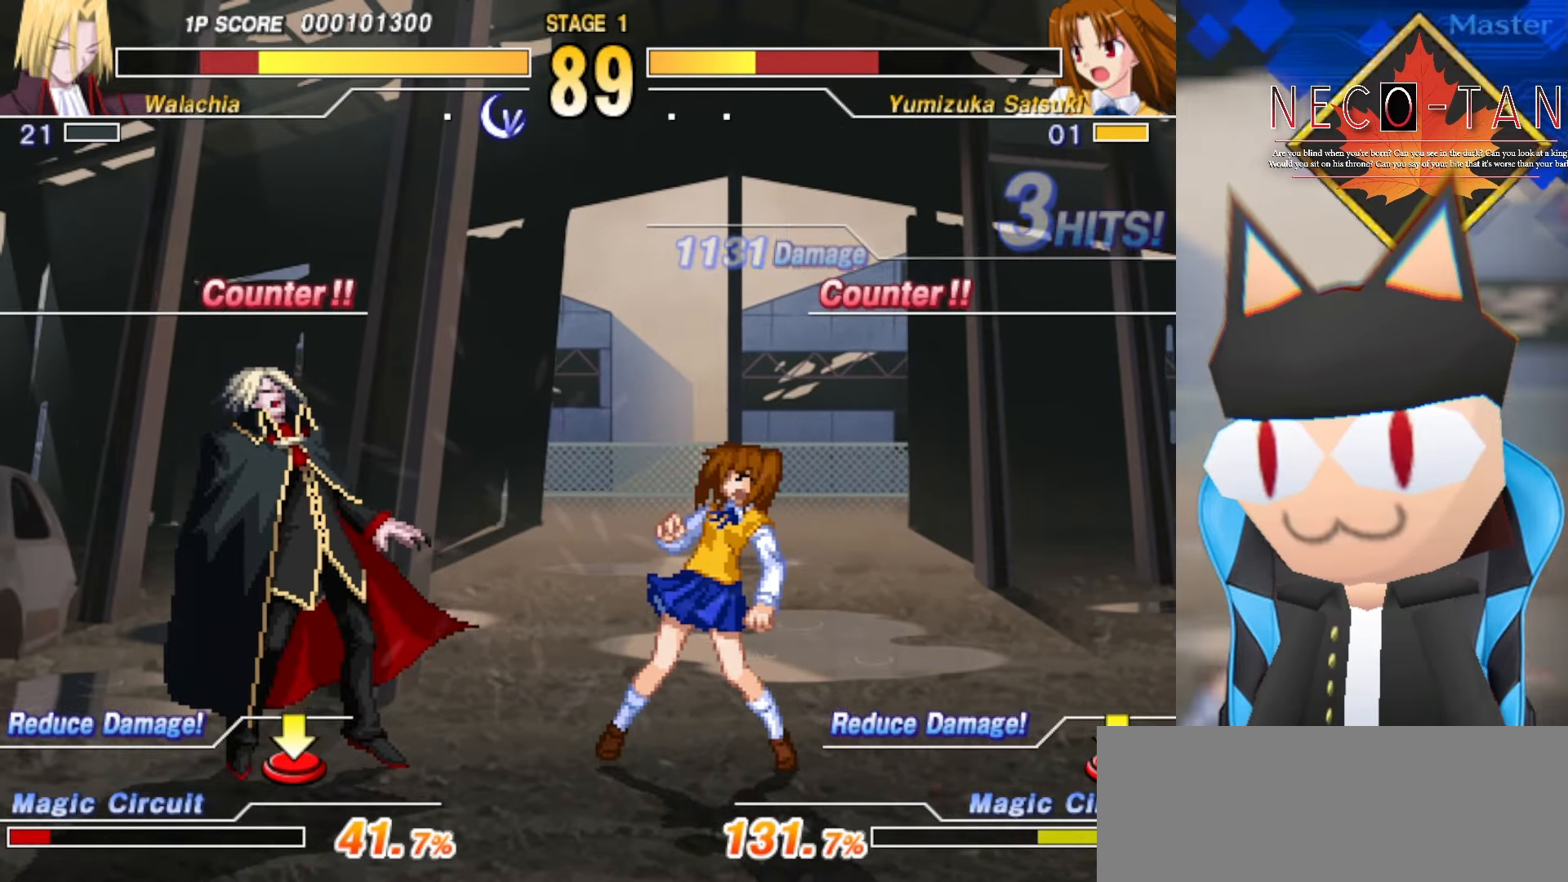
{"buttons": [], "left_stick": "right", "events": [[134, "left_stick", "left"], [300, "left_stick", "right"]]}
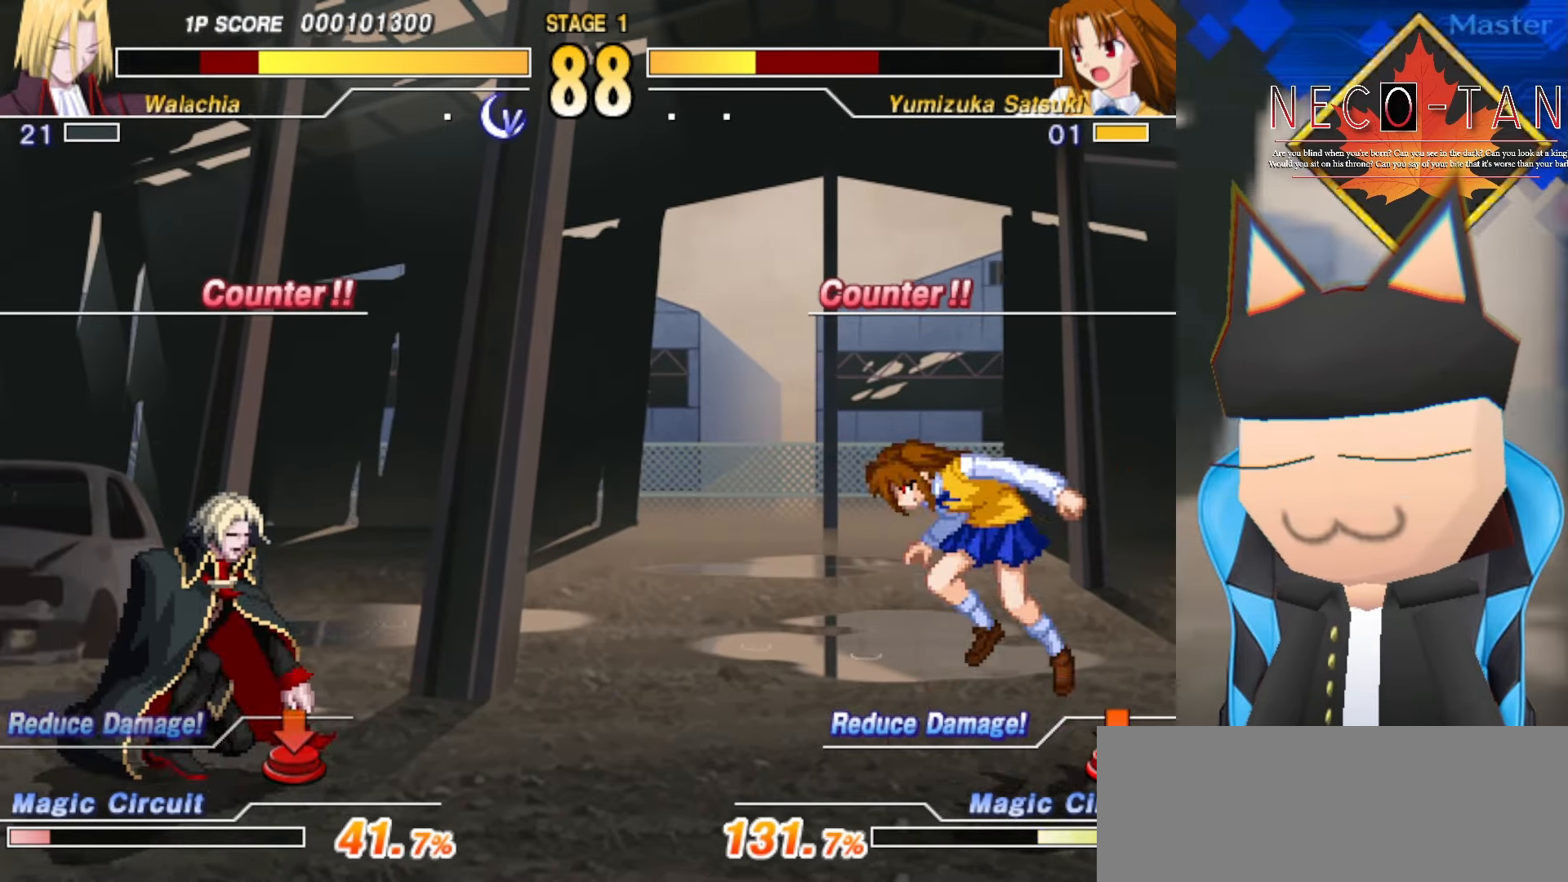
{"buttons": ["CIRCLE"], "left_stick": "center", "events": [[17, "left_stick", "center"], [167, "left_stick", "right"], [334, "left_stick", "up-left"], [450, "CIRCLE", "down"], [484, "left_stick", "center"]]}
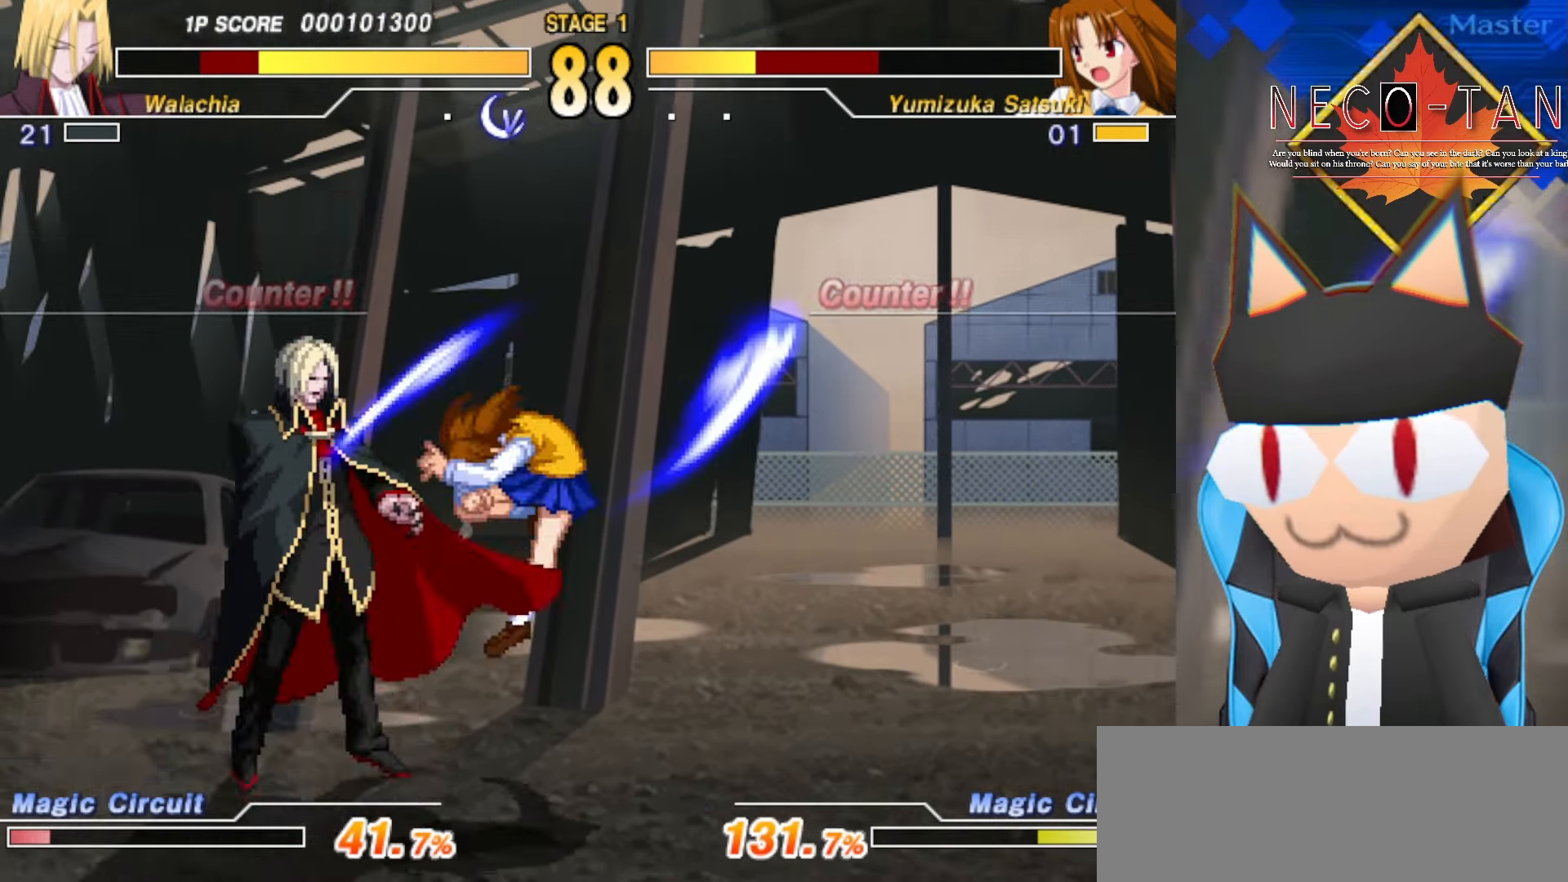
{"buttons": [], "left_stick": "up", "events": [[66, "CIRCLE", "up"], [133, "CIRCLE", "down"], [200, "CIRCLE", "up"], [266, "CIRCLE", "down"], [350, "CIRCLE", "up"], [400, "L2", "down"], [450, "left_stick", "up"], [483, "L2", "up"]]}
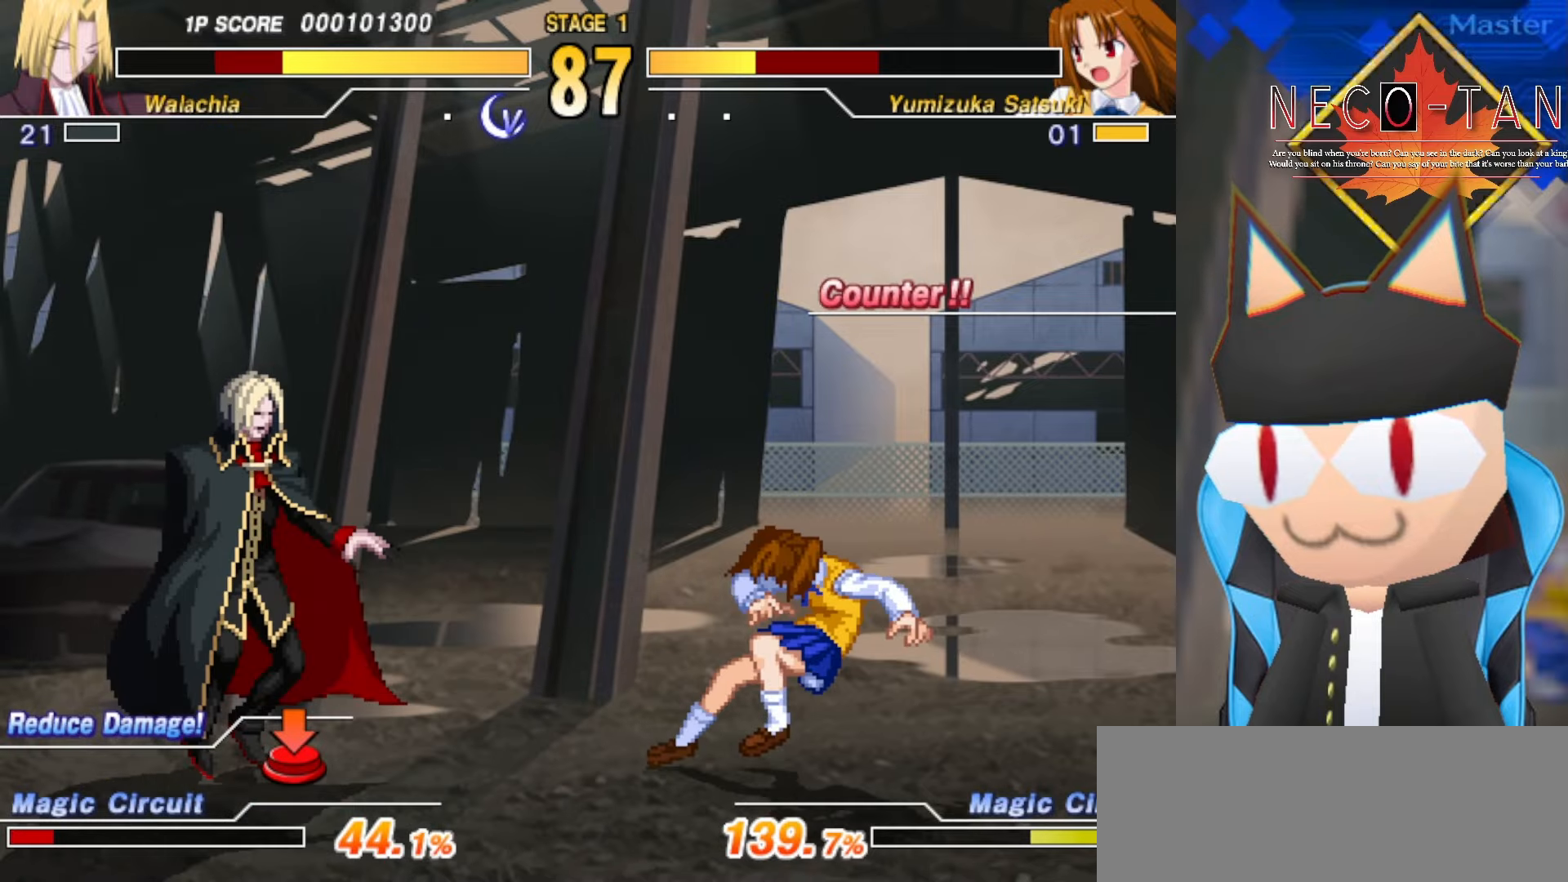
{"buttons": [], "left_stick": "center", "events": [[66, "L2", "down"], [116, "left_stick", "up-right"], [166, "L2", "up"], [250, "left_stick", "left"], [316, "left_stick", "down-left"], [483, "left_stick", "center"]]}
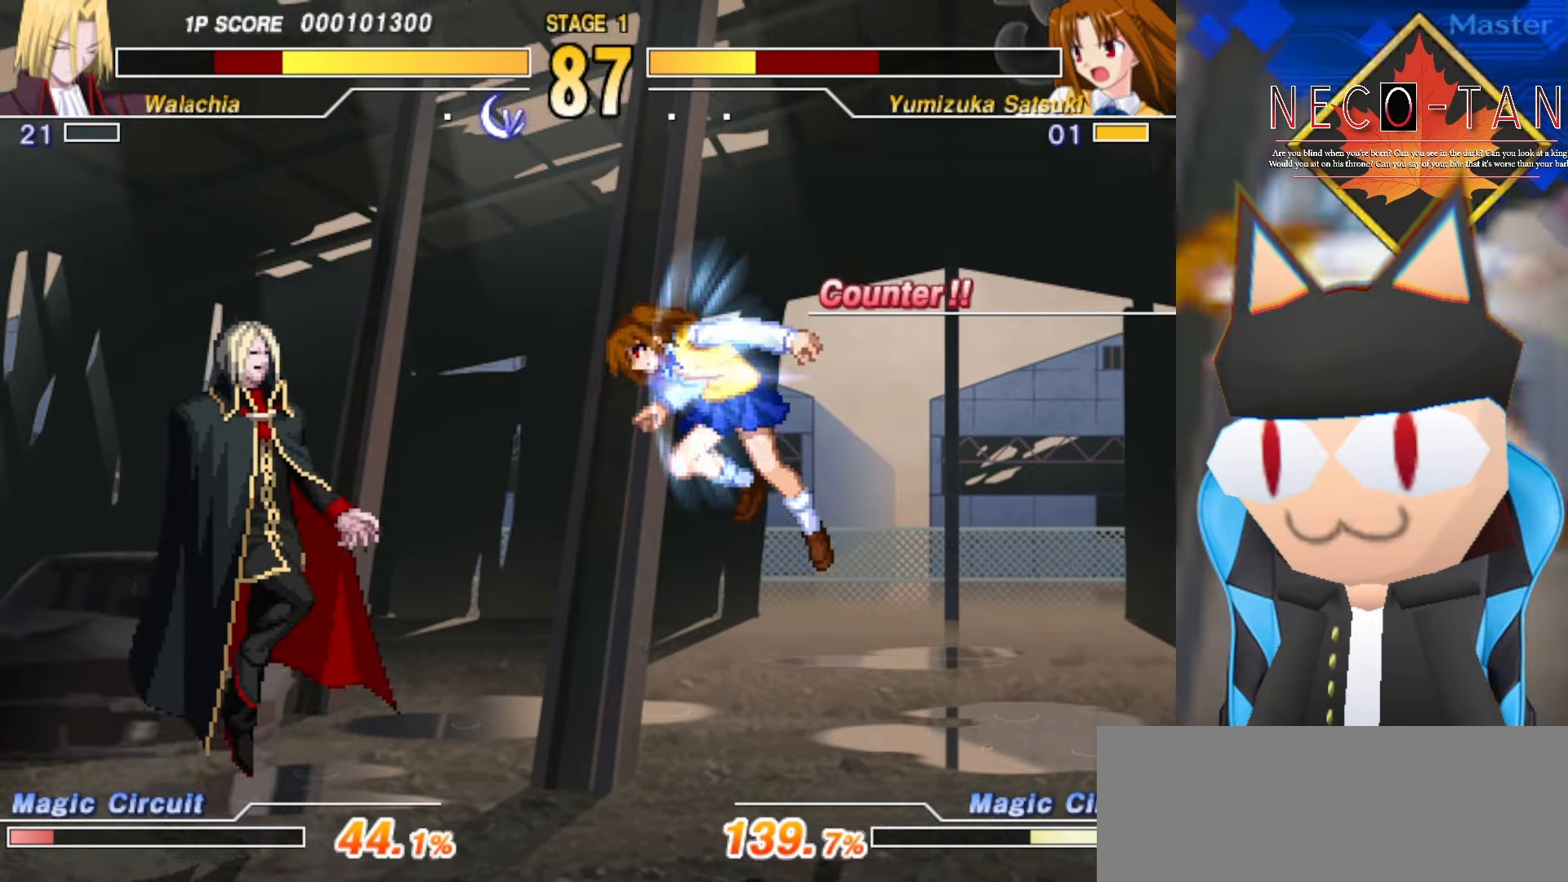
{"buttons": ["L2"], "left_stick": "center", "events": [[166, "L2", "down"], [233, "L2", "up"], [300, "L2", "down"], [300, "left_stick", "up"], [366, "L2", "up"], [400, "left_stick", "center"], [433, "L2", "down"]]}
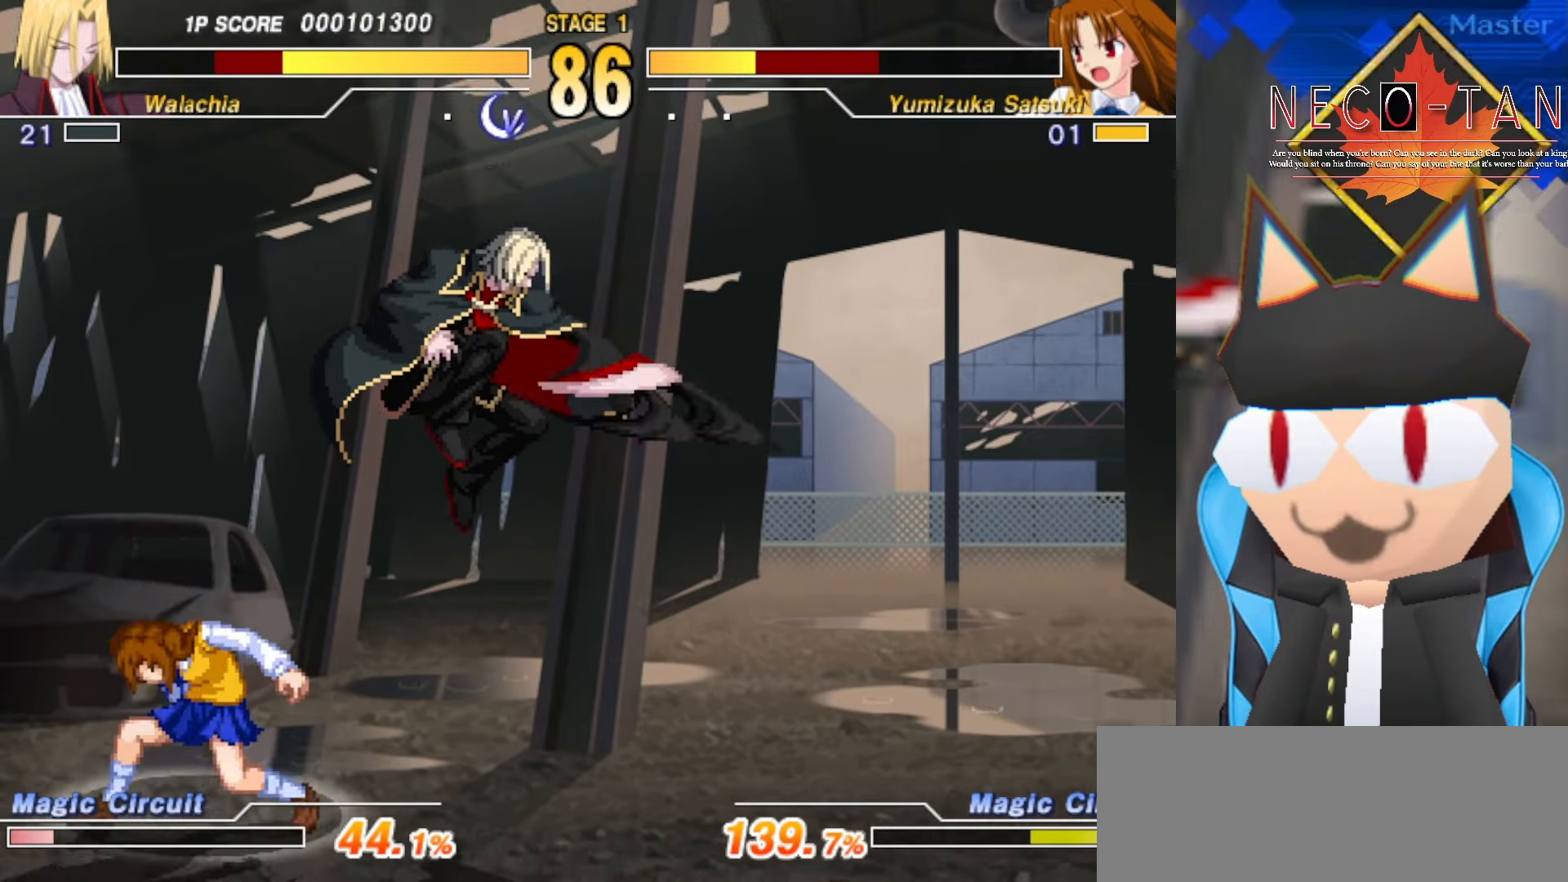
{"buttons": [], "left_stick": "center", "events": [[16, "L2", "up"], [100, "L2", "down"], [133, "left_stick", "up"], [166, "L2", "up"], [250, "L2", "down"], [333, "L2", "up"], [383, "R2", "down"], [433, "left_stick", "center"], [450, "R2", "up"]]}
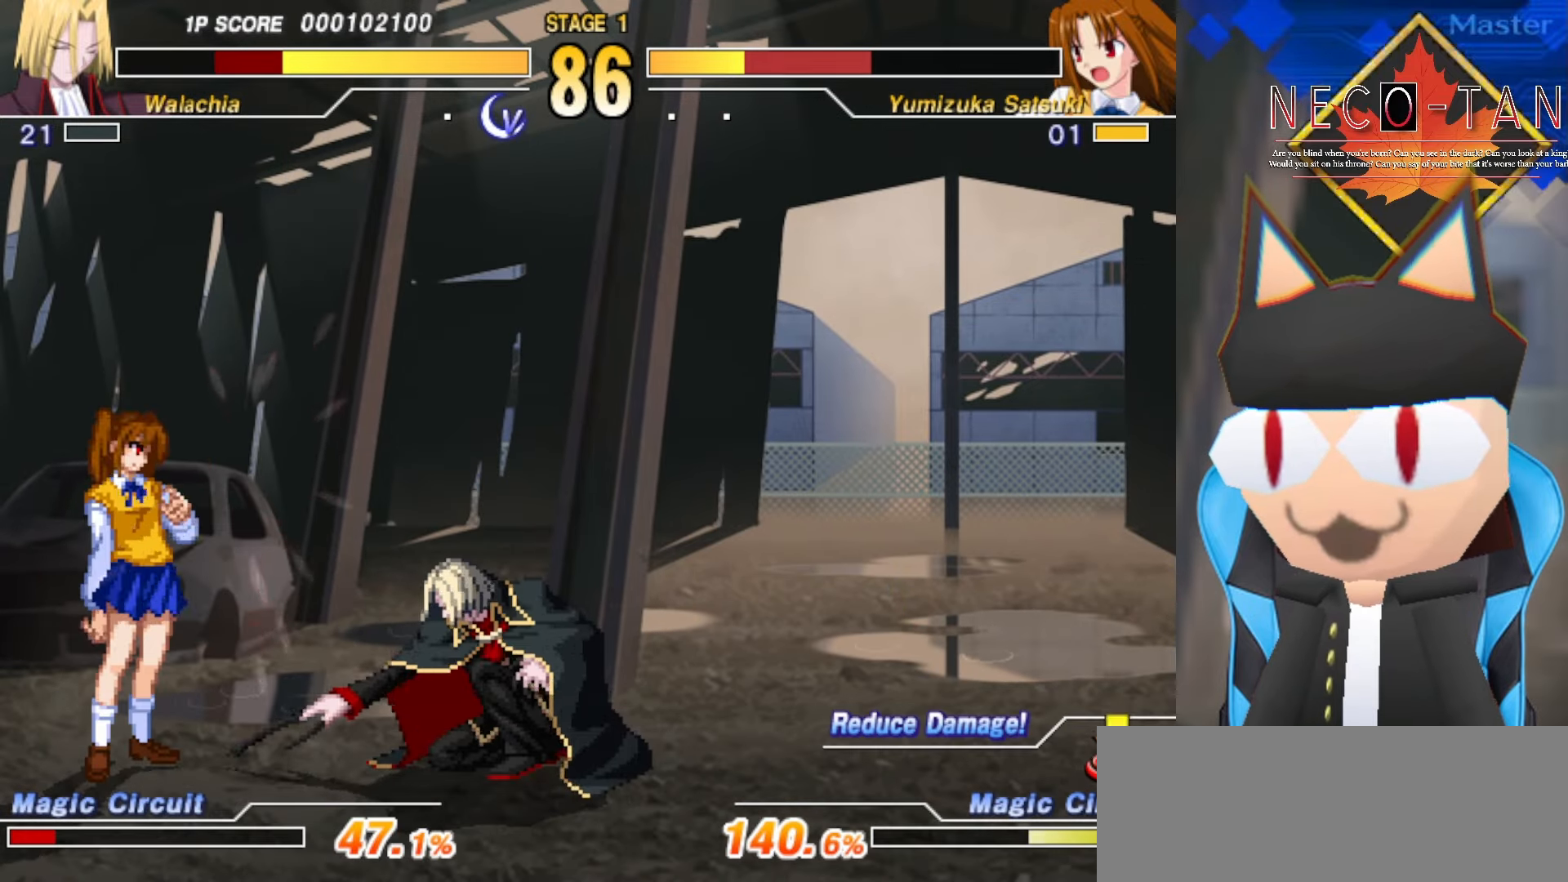
{"buttons": ["CIRCLE"], "left_stick": "right", "events": [[16, "R2", "down"], [83, "R2", "up"], [150, "CIRCLE", "down"], [233, "CIRCLE", "up"], [283, "CIRCLE", "down"], [366, "CIRCLE", "up"], [416, "CIRCLE", "down"], [416, "left_stick", "right"]]}
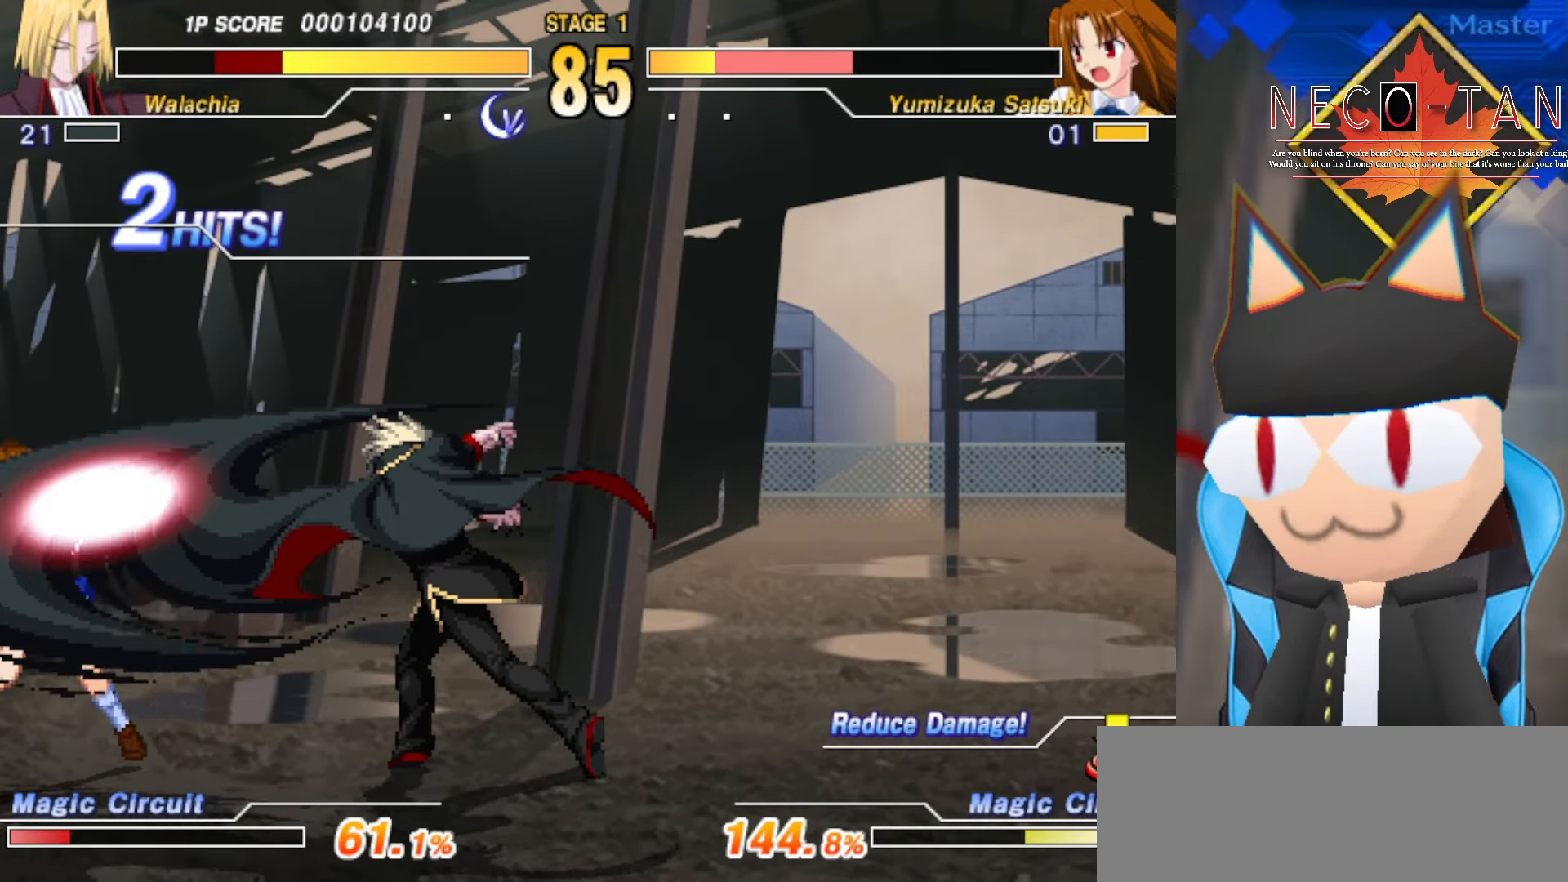
{"buttons": [], "left_stick": "center", "events": [[16, "CIRCLE", "up"], [33, "left_stick", "up"], [133, "left_stick", "left"], [166, "R2", "down"], [233, "left_stick", "center"], [250, "R2", "up"], [333, "R2", "down"], [433, "R2", "up"]]}
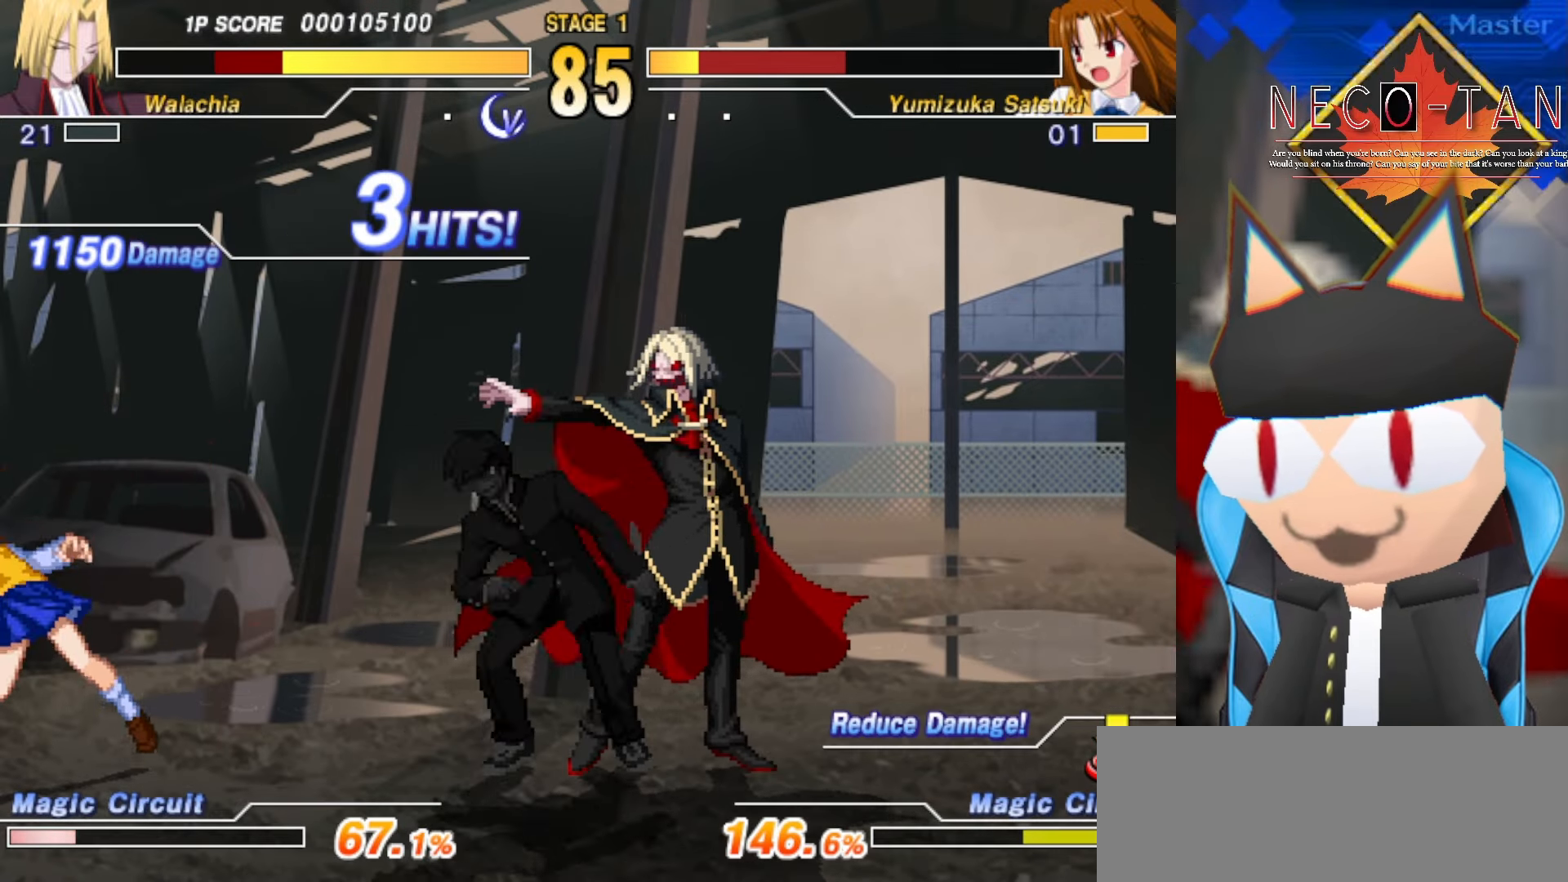
{"buttons": [], "left_stick": "up", "events": [[33, "left_stick", "up-right"], [183, "left_stick", "up-left"], [300, "left_stick", "center"], [483, "left_stick", "up"]]}
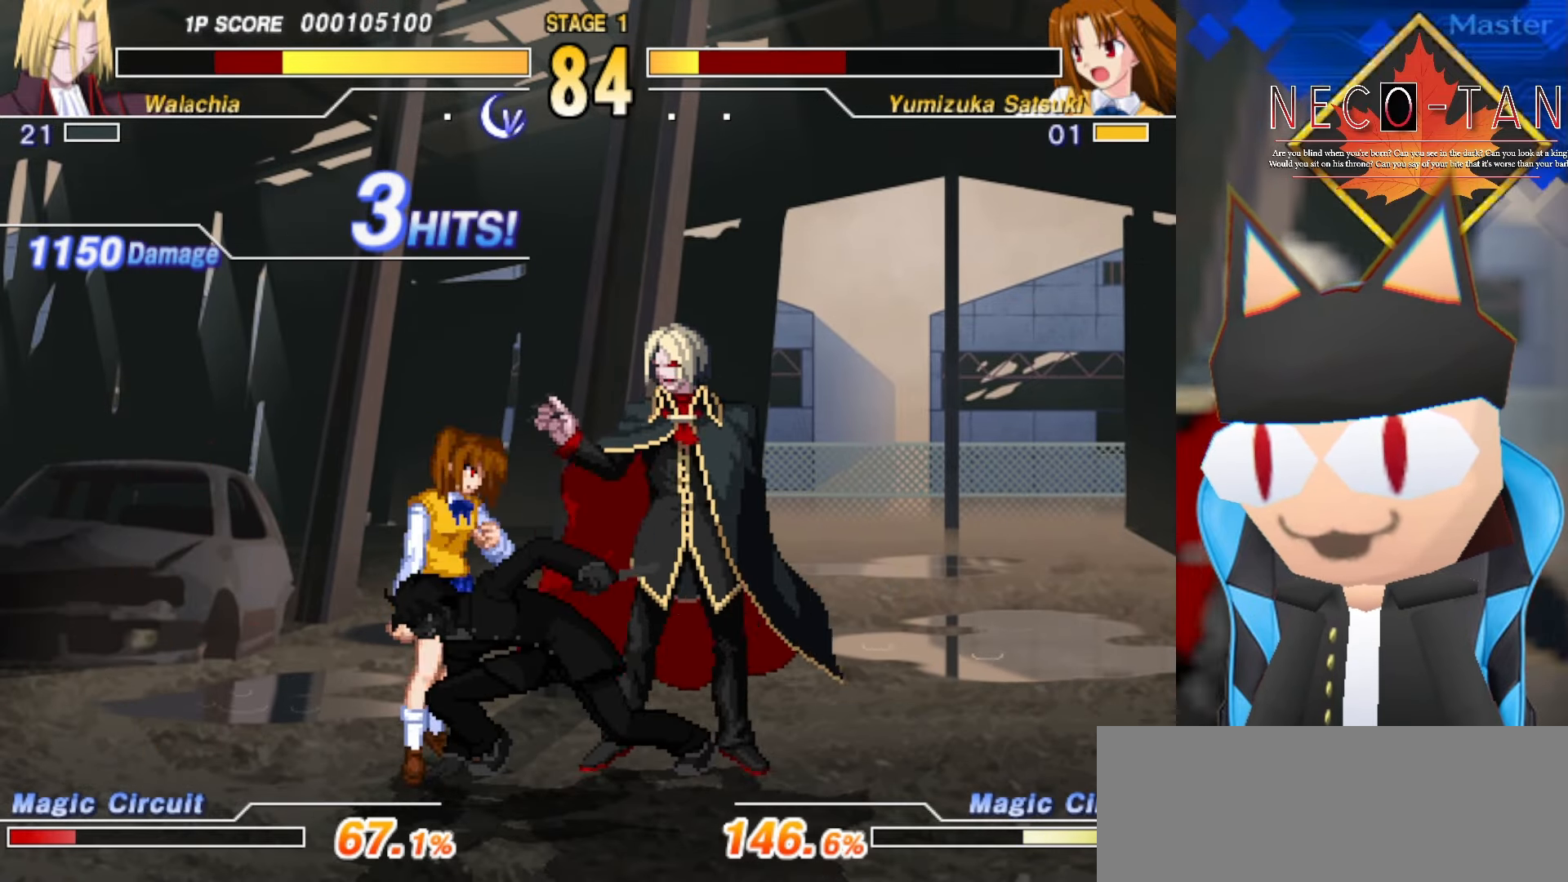
{"buttons": ["L2"], "left_stick": "center", "events": [[83, "L2", "down"], [133, "L2", "up"], [200, "left_stick", "center"], [216, "L2", "down"], [283, "L2", "up"], [316, "left_stick", "up"], [366, "L2", "down"], [383, "left_stick", "center"], [416, "L2", "up"], [500, "L2", "down"]]}
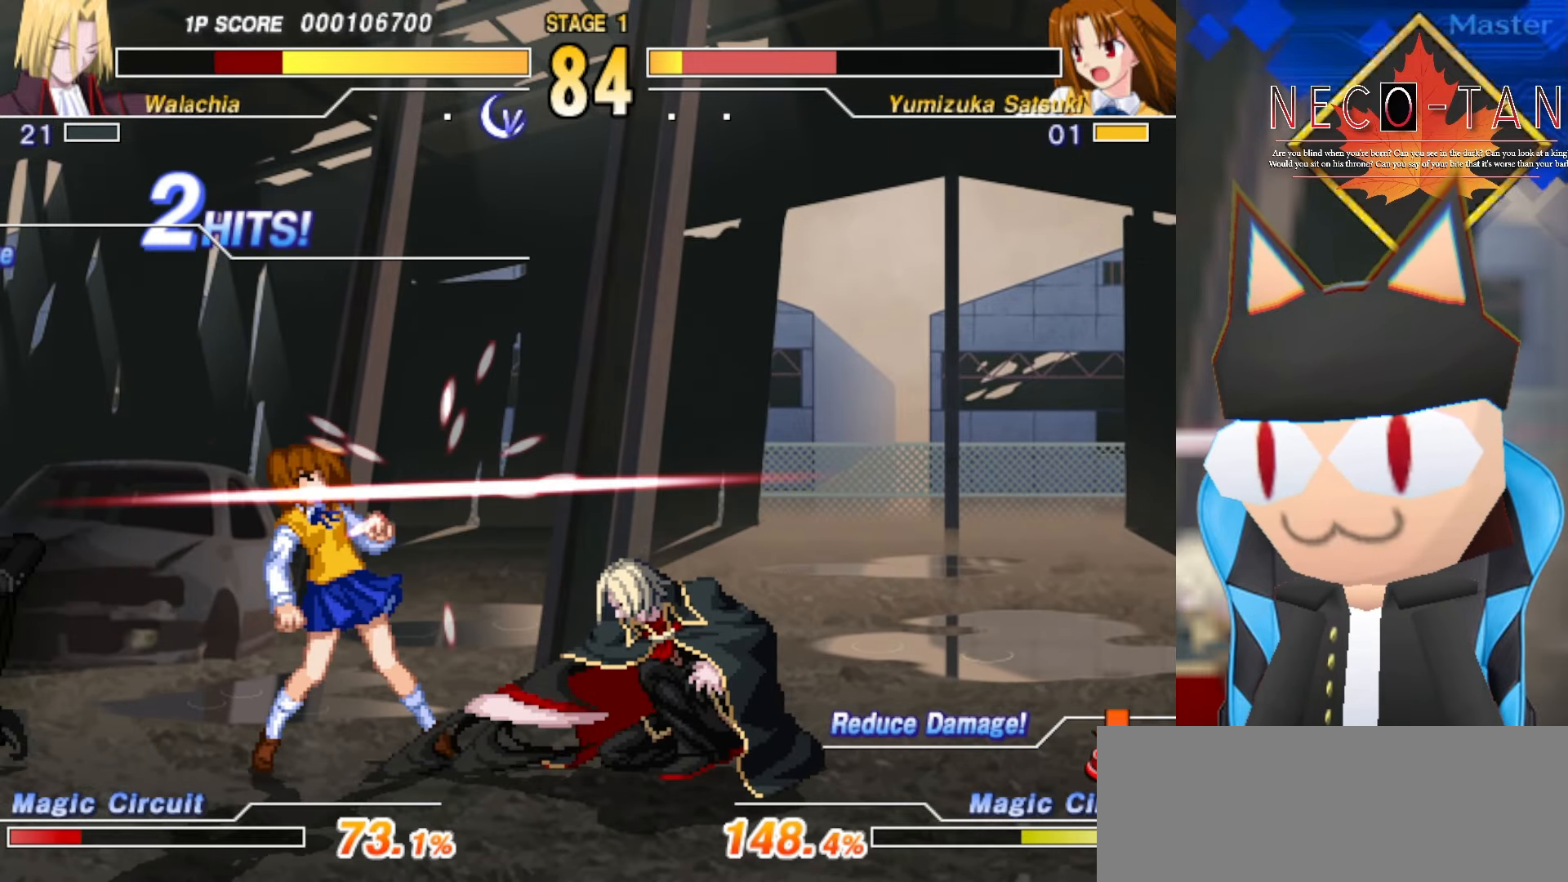
{"buttons": ["L2"], "left_stick": "center", "events": [[66, "L2", "up"], [66, "left_stick", "up"], [116, "left_stick", "center"], [150, "L2", "down"], [183, "left_stick", "up"], [216, "L2", "up"], [233, "left_stick", "center"], [300, "L2", "down"], [300, "left_stick", "up"], [350, "left_stick", "center"], [366, "L2", "up"], [400, "left_stick", "up"], [466, "L2", "down"], [483, "left_stick", "center"]]}
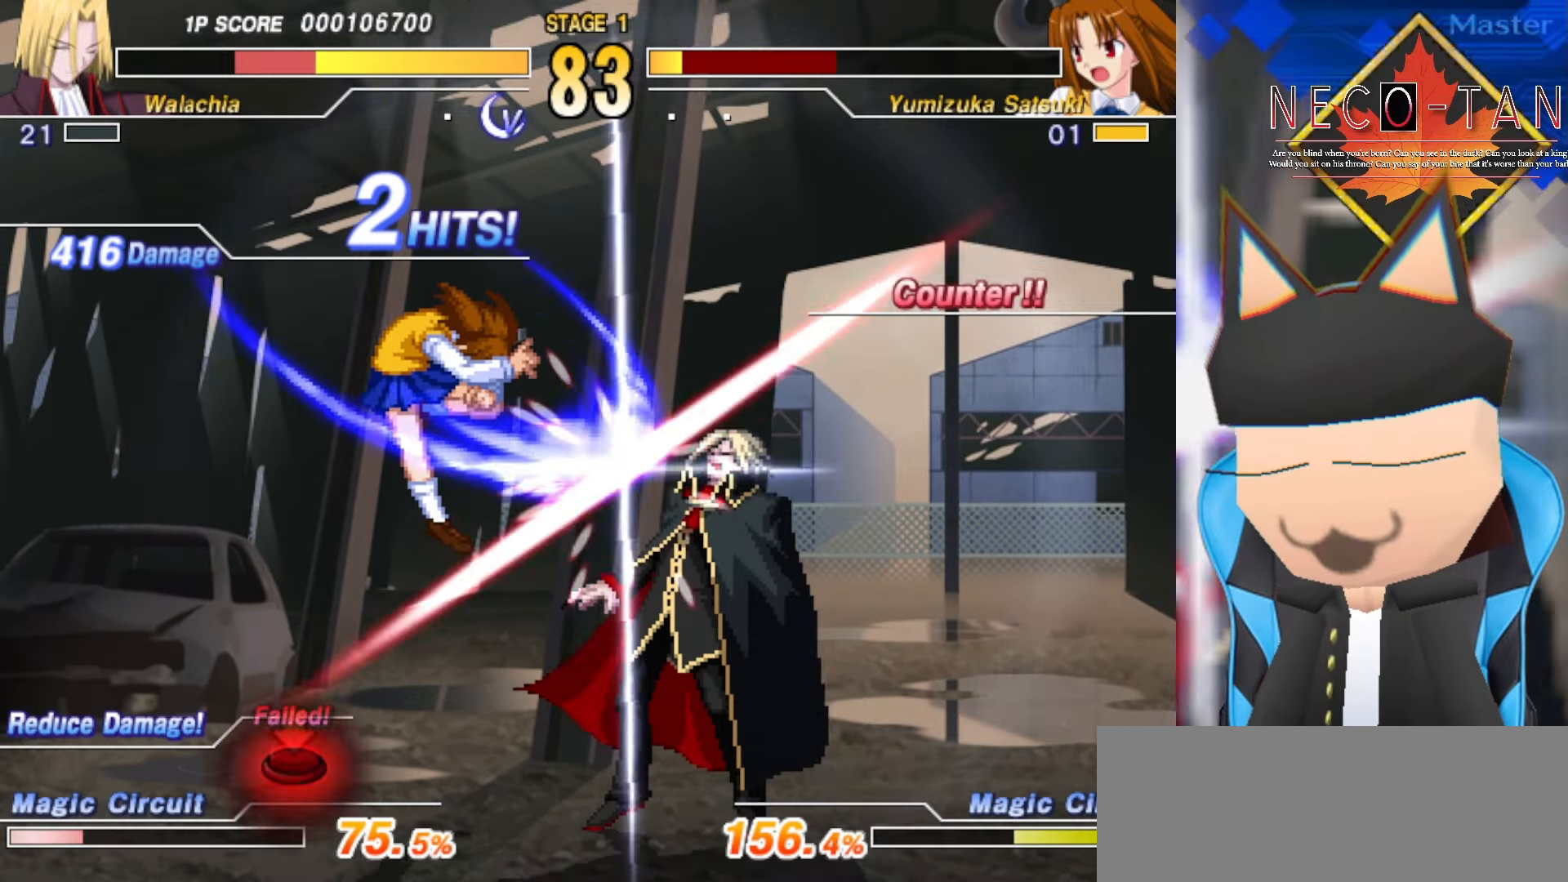
{"buttons": [], "left_stick": "center", "events": [[16, "L2", "up"], [50, "left_stick", "up"], [100, "L2", "down"], [200, "L2", "up"], [333, "left_stick", "center"], [416, "L2", "down"], [500, "L2", "up"]]}
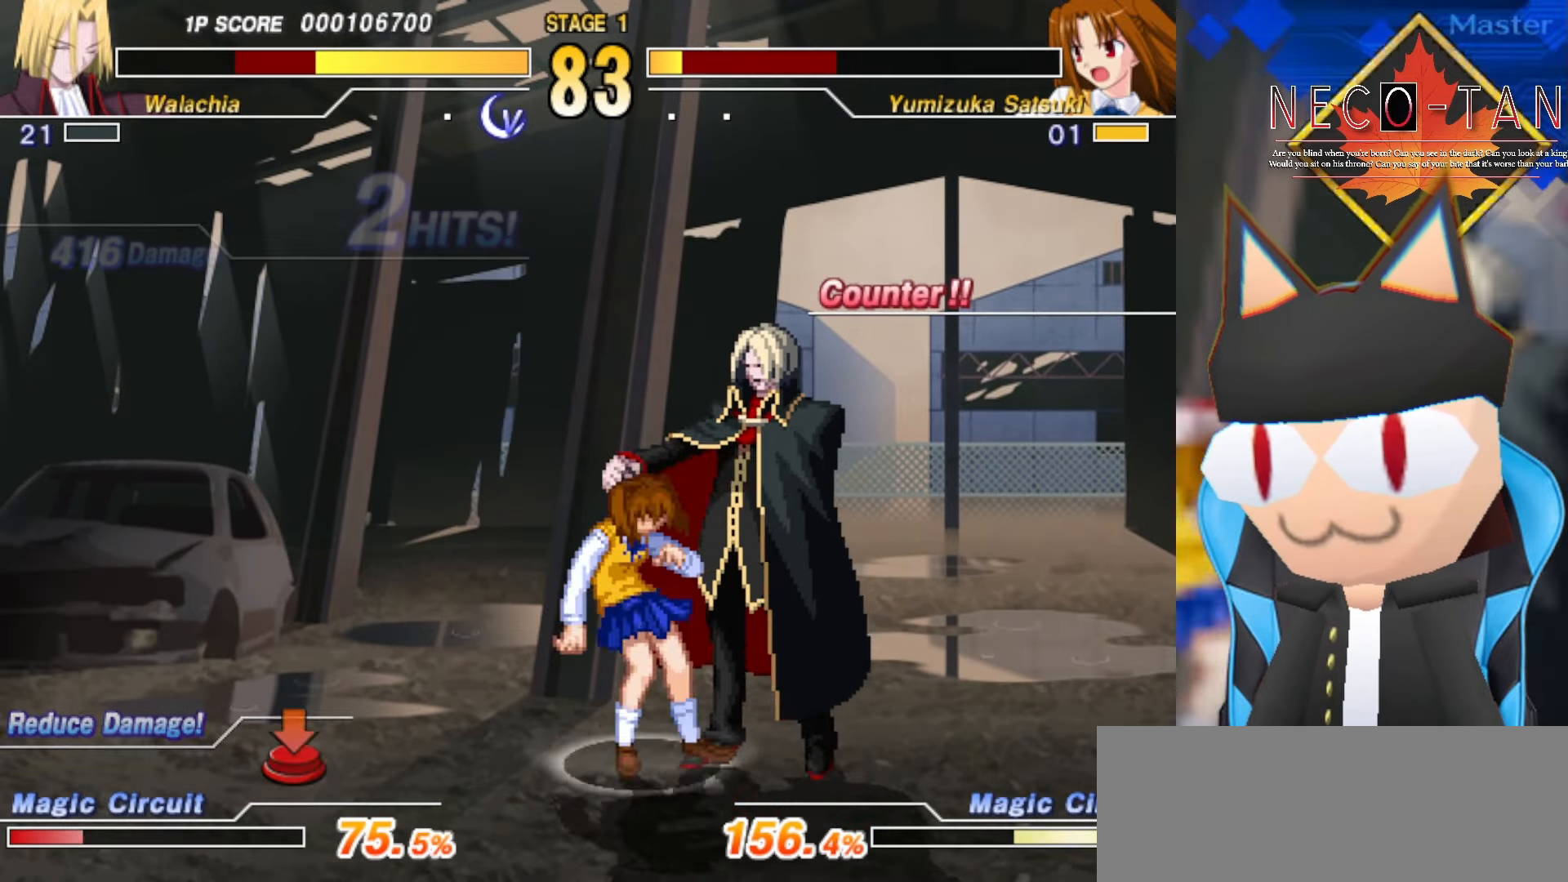
{"buttons": [], "left_stick": "up", "events": [[66, "L2", "down"], [116, "R2", "down"], [150, "L2", "up"], [200, "R2", "up"], [250, "R2", "down"], [333, "R2", "up"], [450, "left_stick", "up"]]}
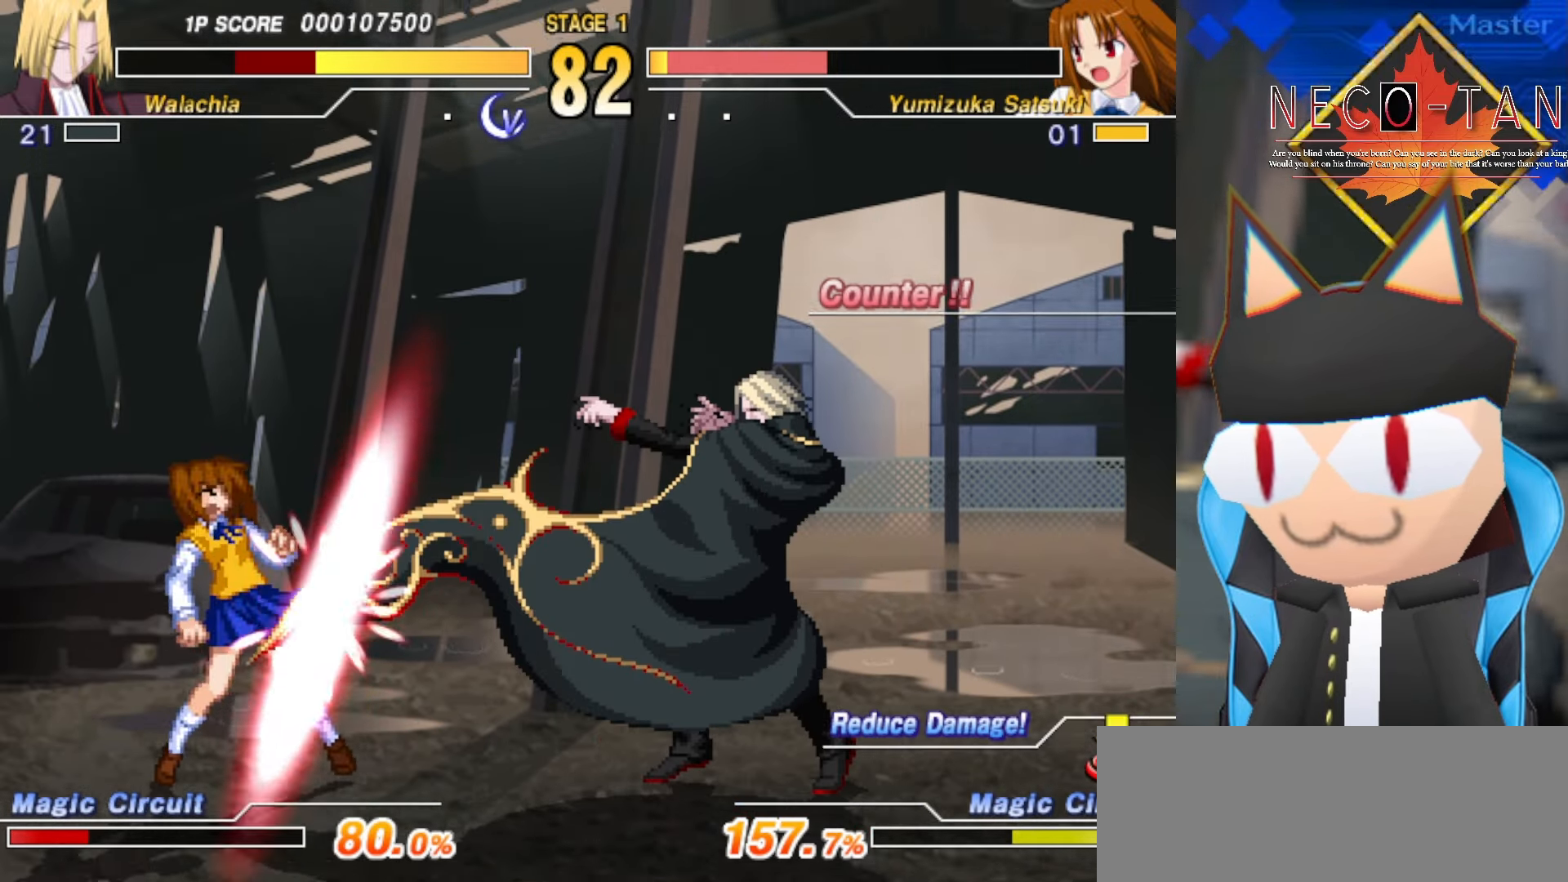
{"buttons": ["L2"], "left_stick": "up", "events": [[50, "left_stick", "center"], [116, "left_stick", "up"], [150, "L2", "down"], [166, "left_stick", "center"], [216, "L2", "up"], [216, "left_stick", "up"], [300, "L2", "down"], [300, "left_stick", "center"], [350, "left_stick", "up"], [400, "L2", "up"], [416, "left_stick", "center"], [466, "L2", "down"], [466, "left_stick", "up"]]}
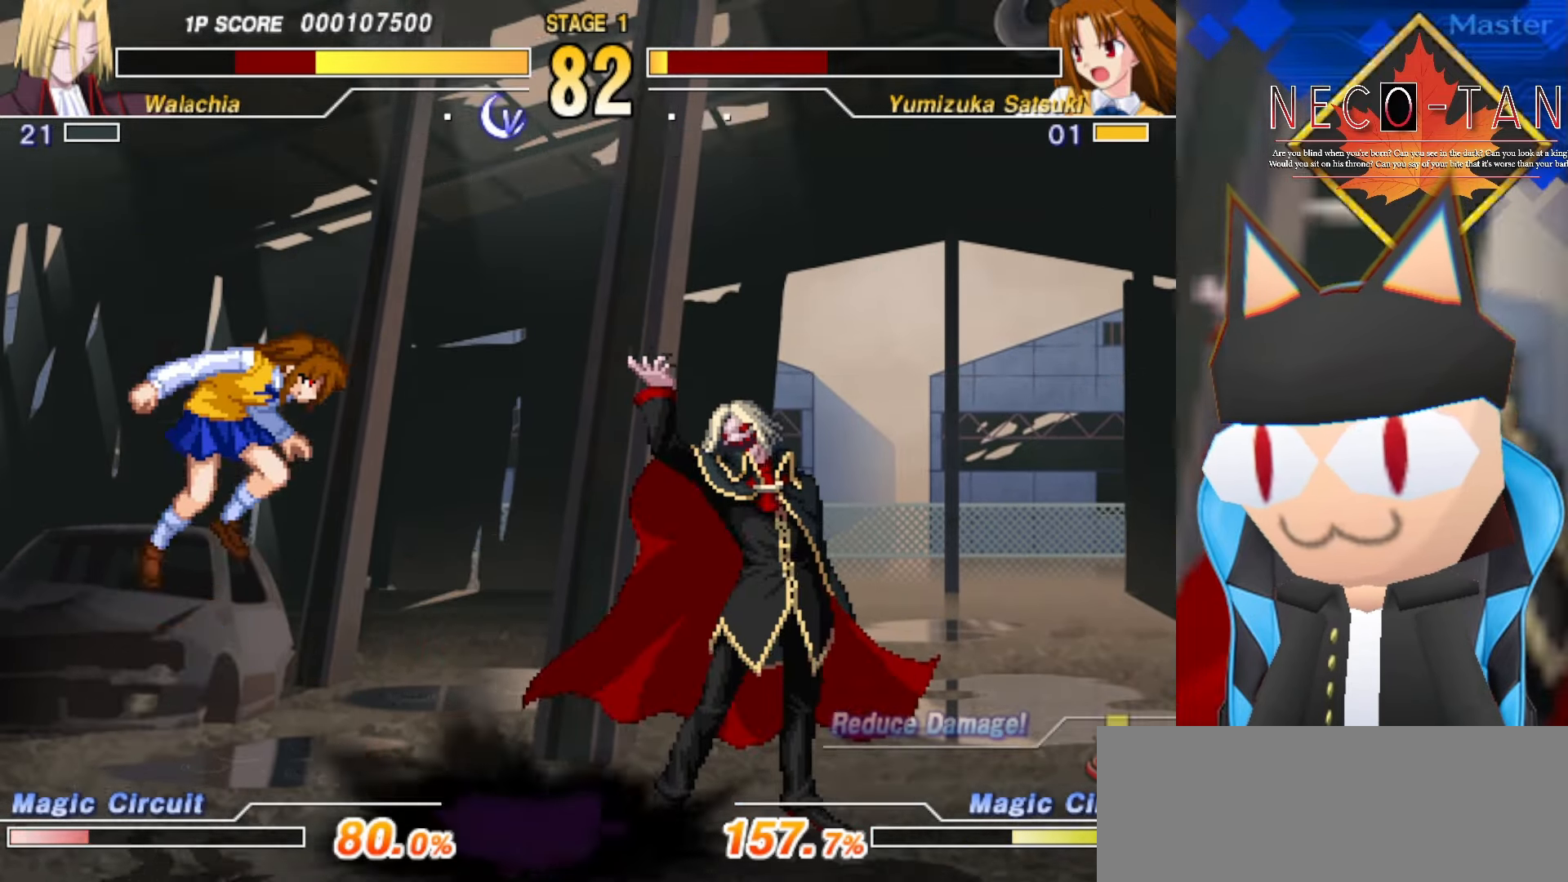
{"buttons": [], "left_stick": "center", "events": [[50, "L2", "up"], [50, "left_stick", "center"], [100, "L2", "down"], [134, "left_stick", "up"], [184, "left_stick", "center"], [467, "L2", "up"]]}
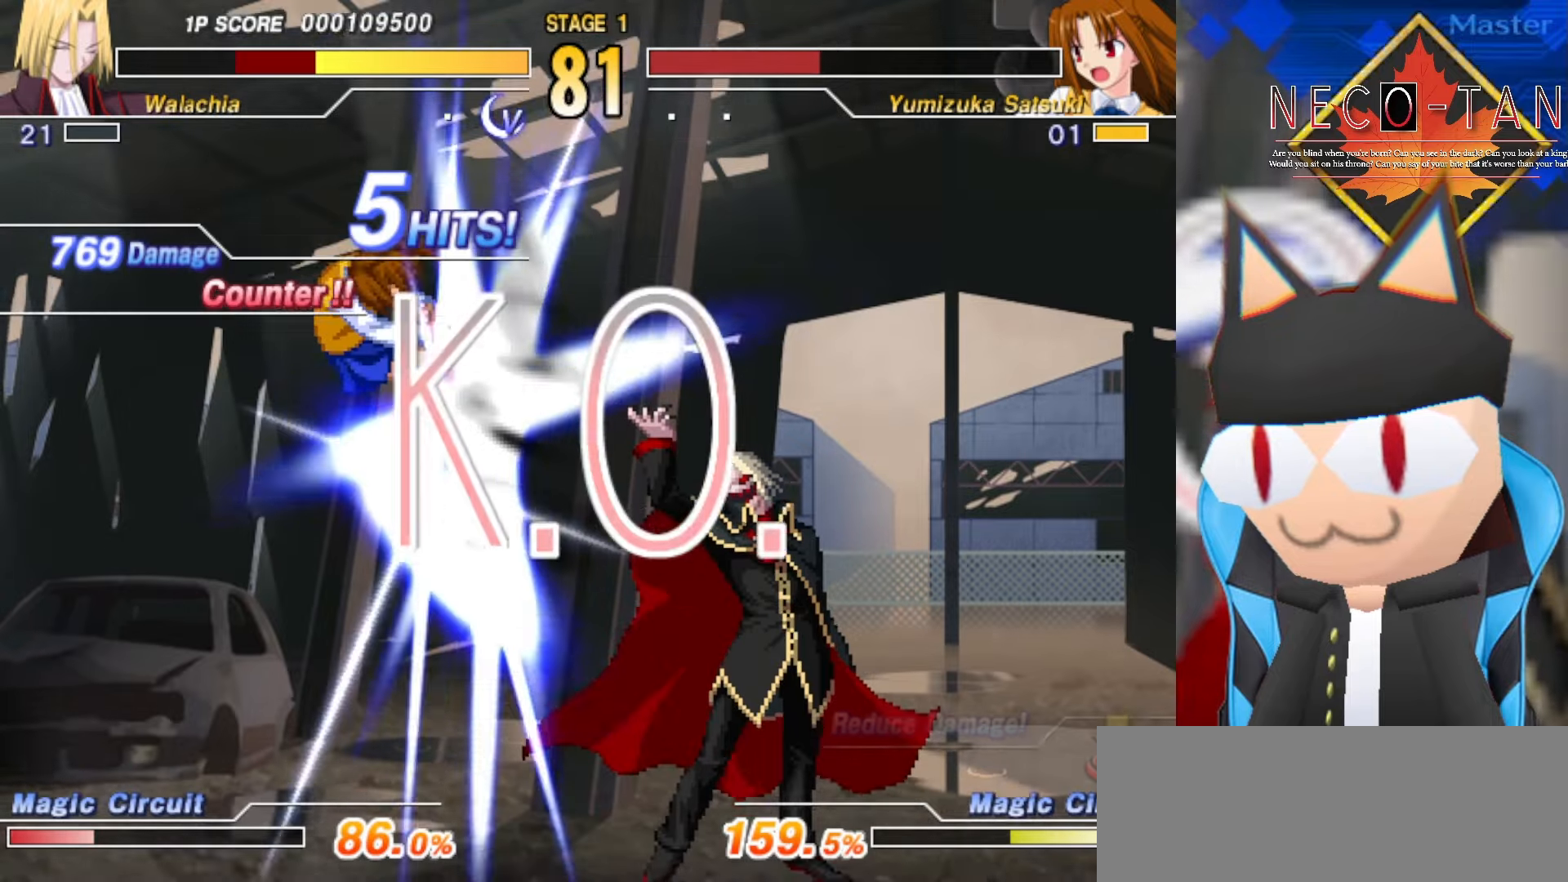
{"buttons": [], "left_stick": "down-right", "events": [[200, "left_stick", "down-right"]]}
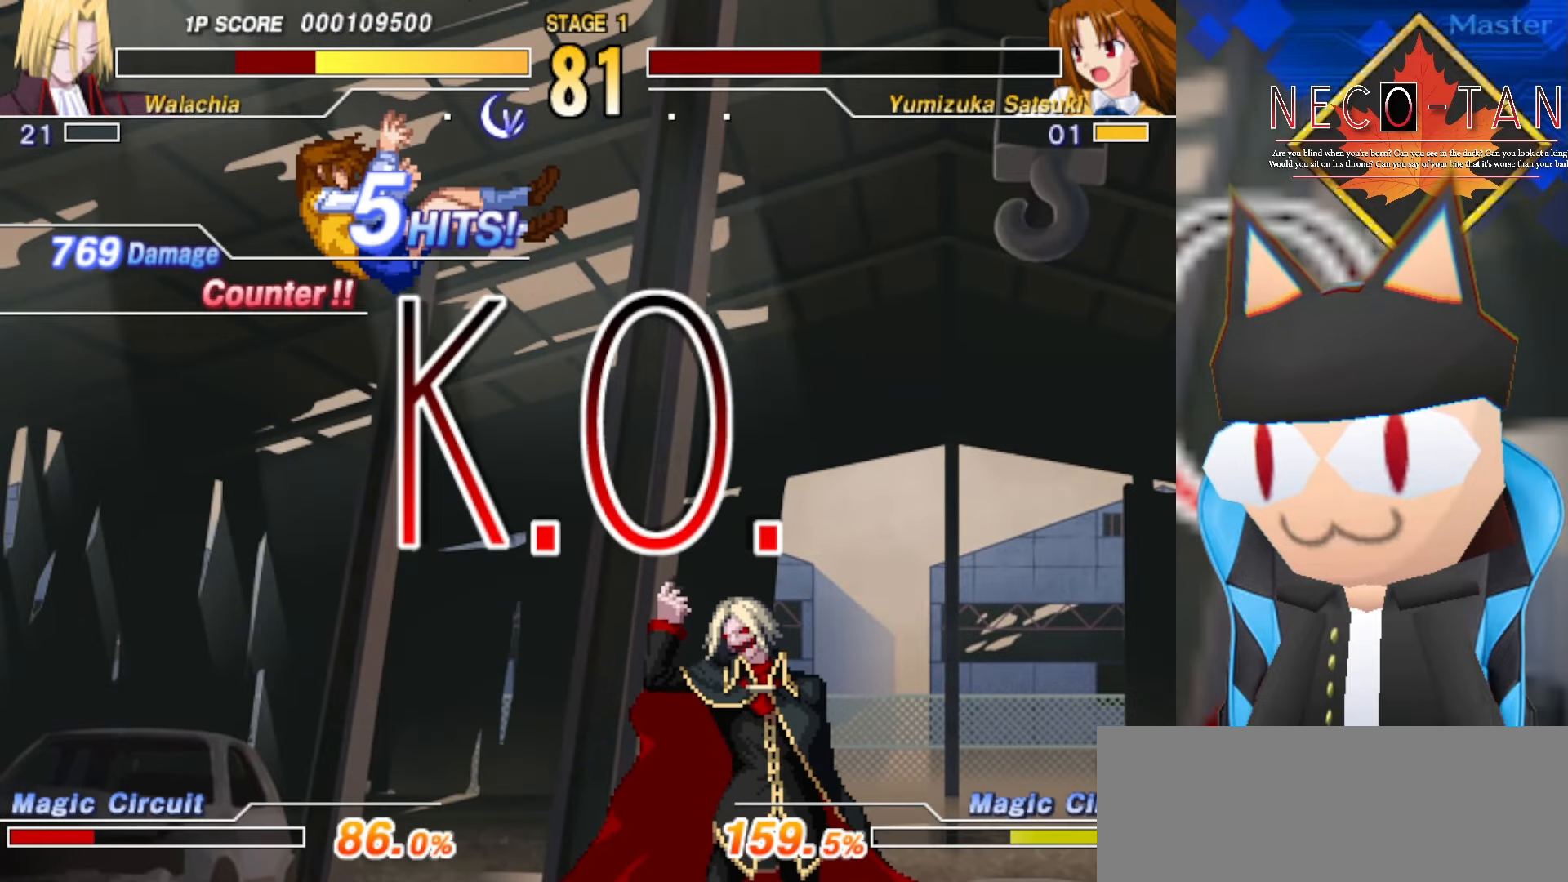
{"buttons": [], "left_stick": "down-right", "events": [[250, "left_stick", "center"], [484, "left_stick", "down-right"]]}
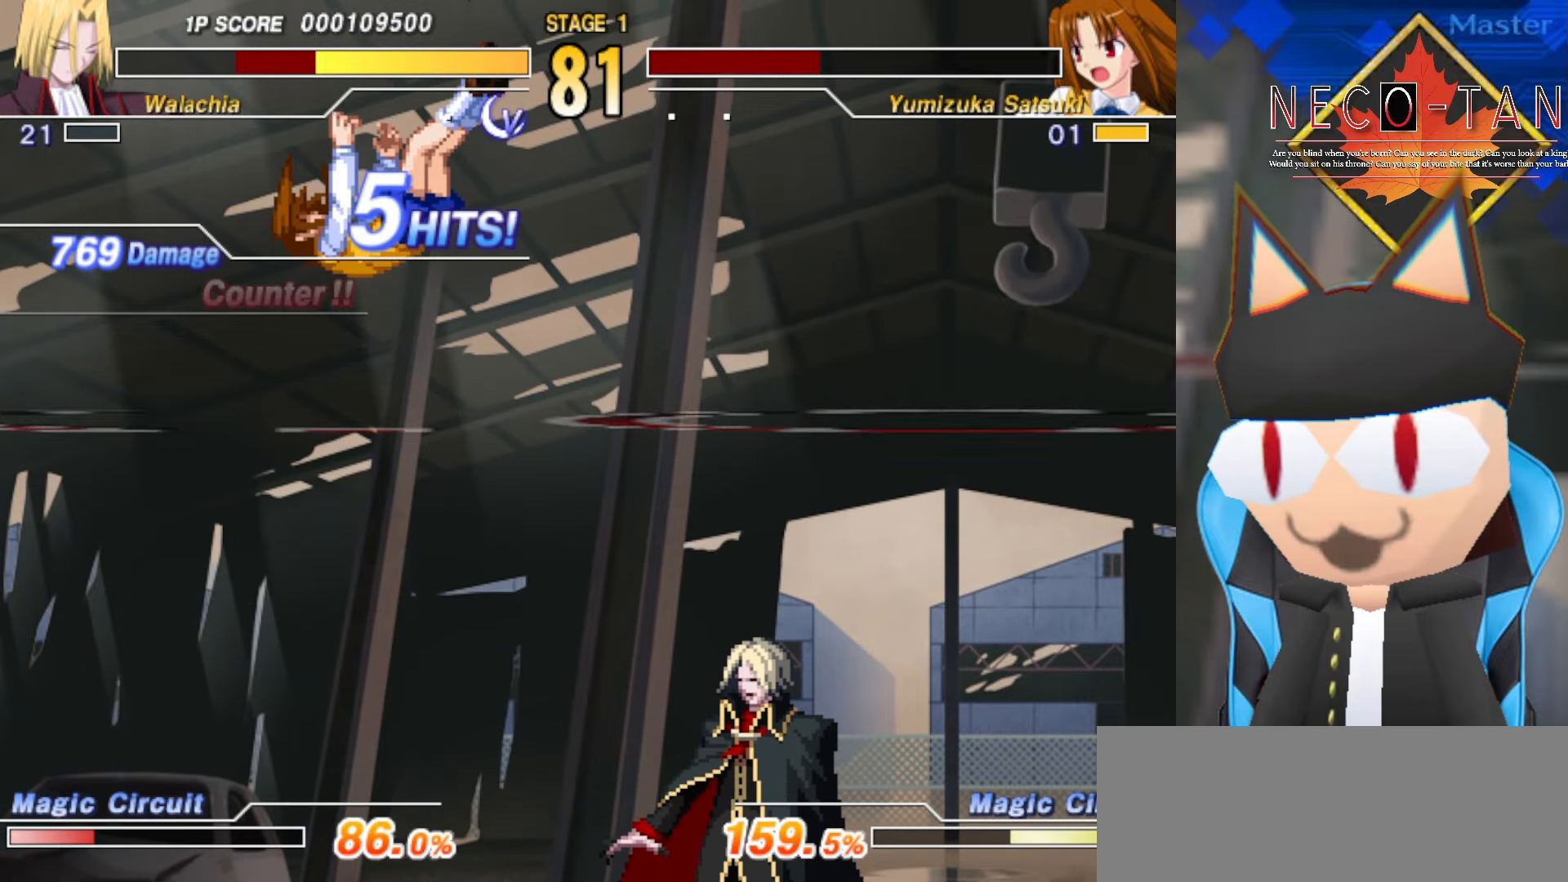
{"buttons": ["L2"], "left_stick": "center", "events": [[200, "left_stick", "center"], [317, "L2", "down"], [384, "L2", "up"], [484, "L2", "down"]]}
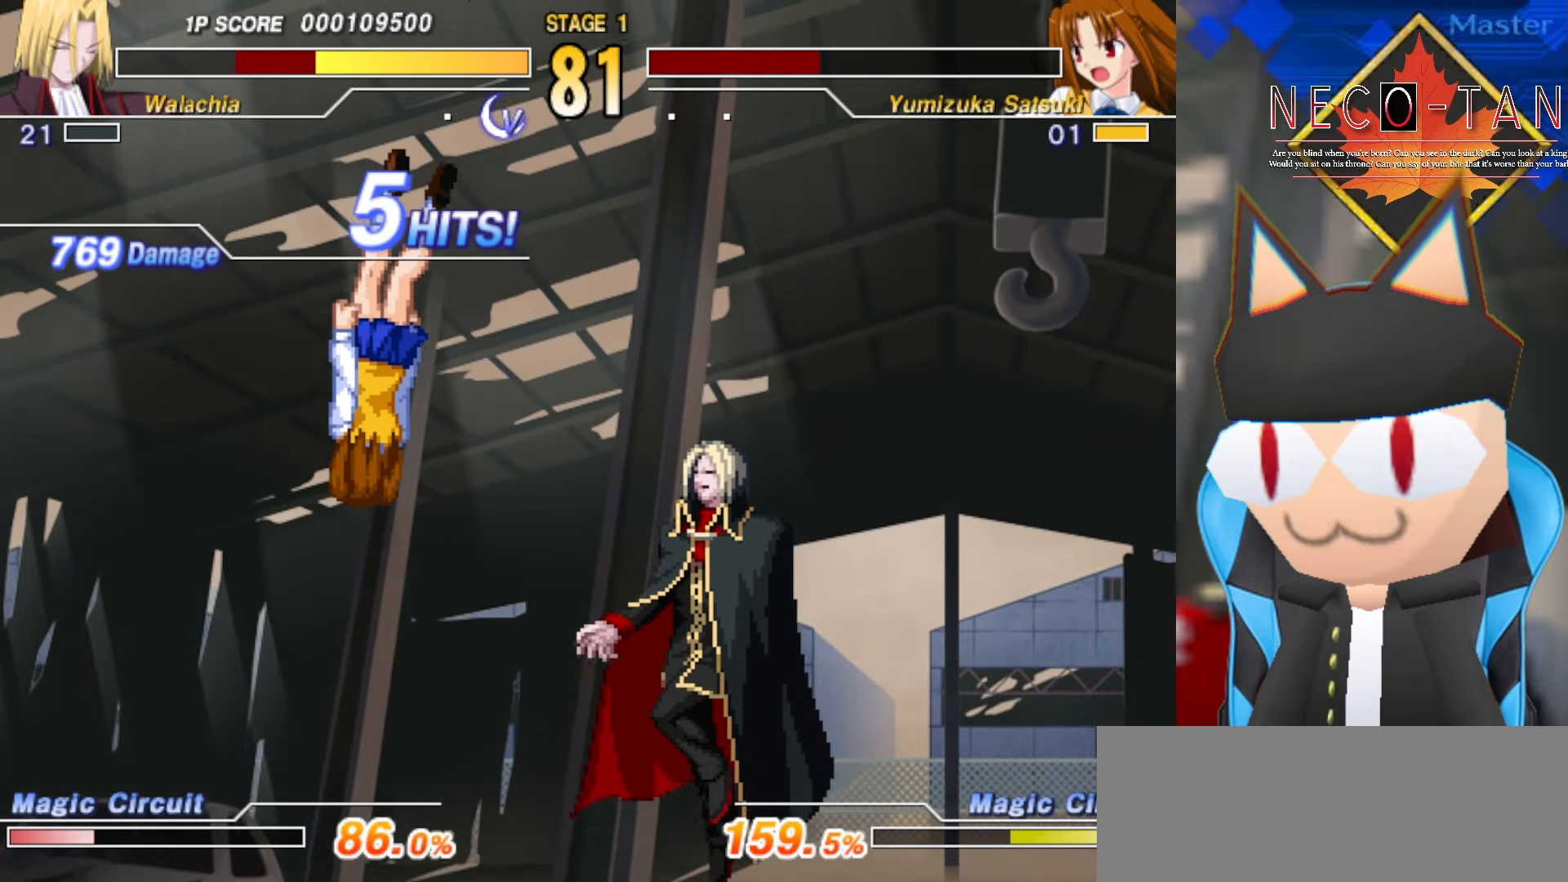
{"buttons": [], "left_stick": "center", "events": [[34, "L2", "up"], [117, "L2", "down"], [200, "L2", "up"], [250, "L2", "down"], [350, "L2", "up"]]}
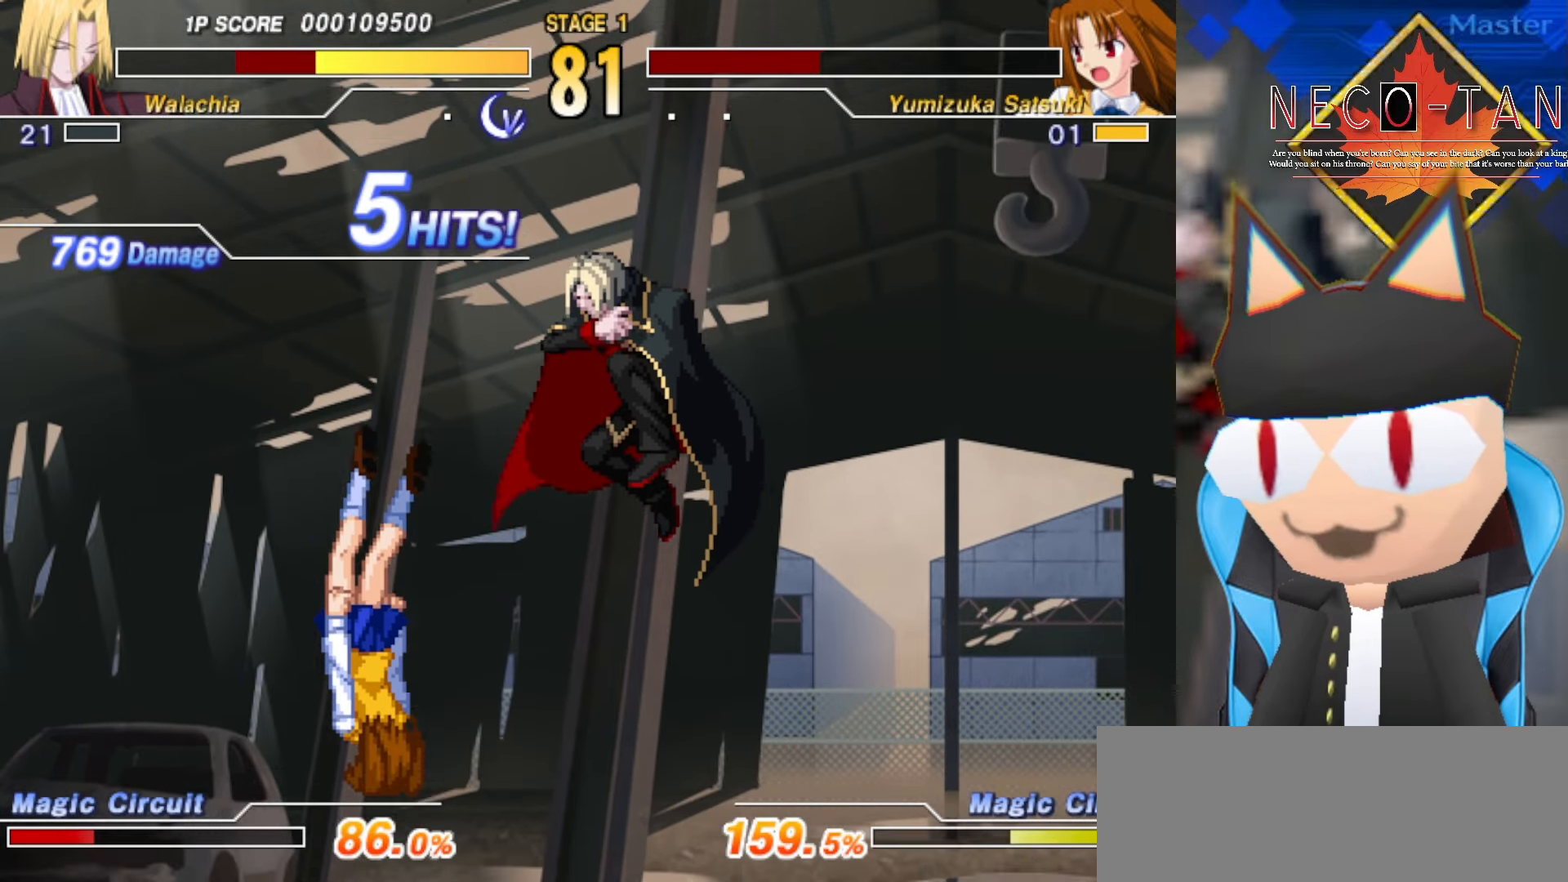
{"buttons": [], "left_stick": "center", "events": []}
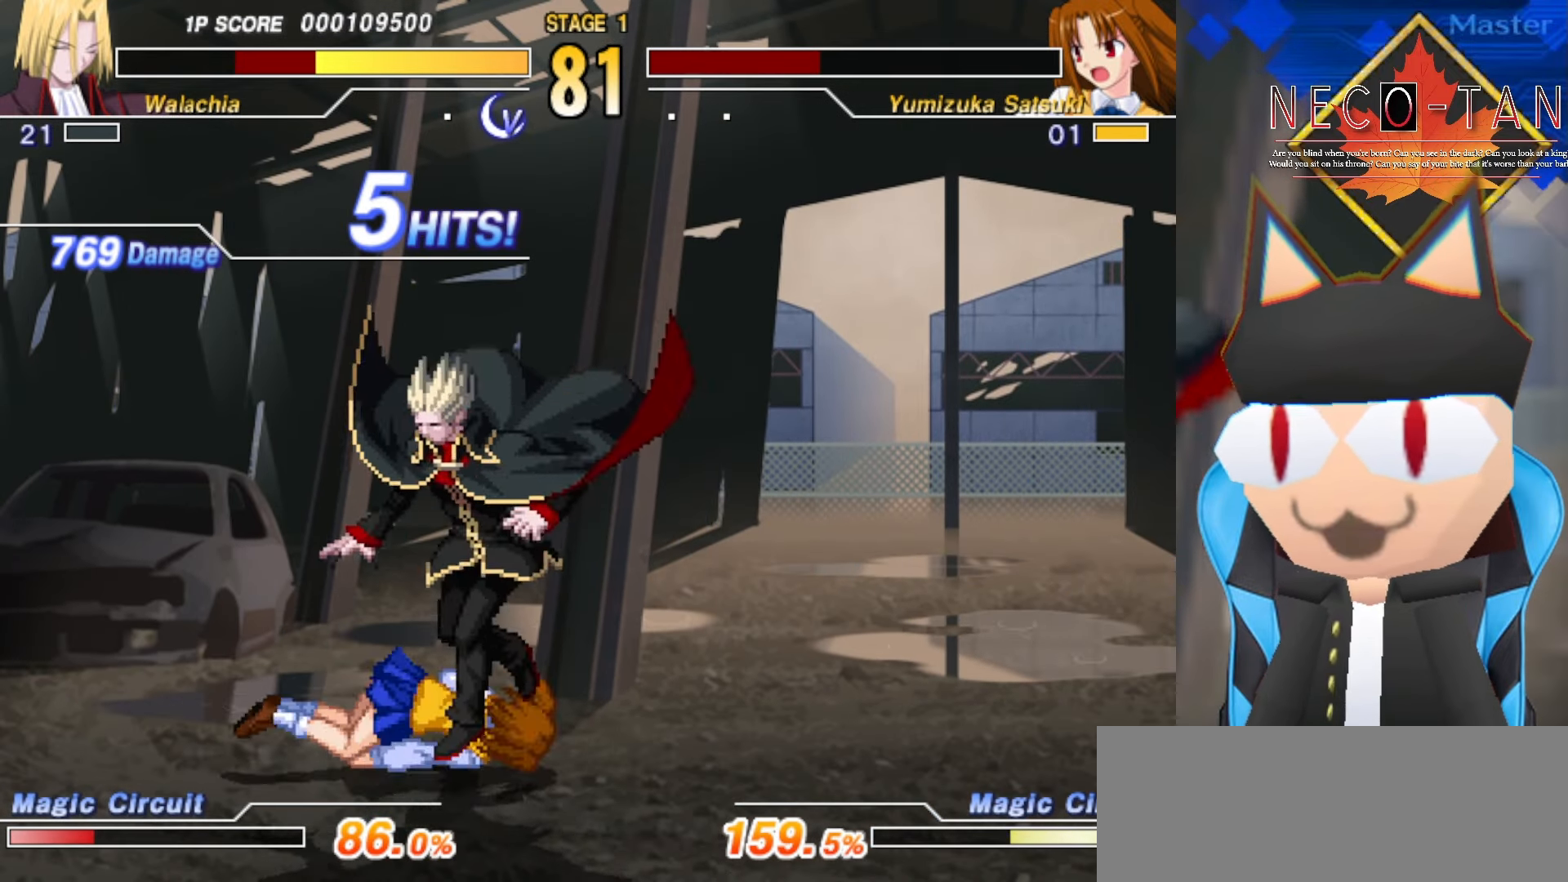
{"buttons": [], "left_stick": "center", "events": []}
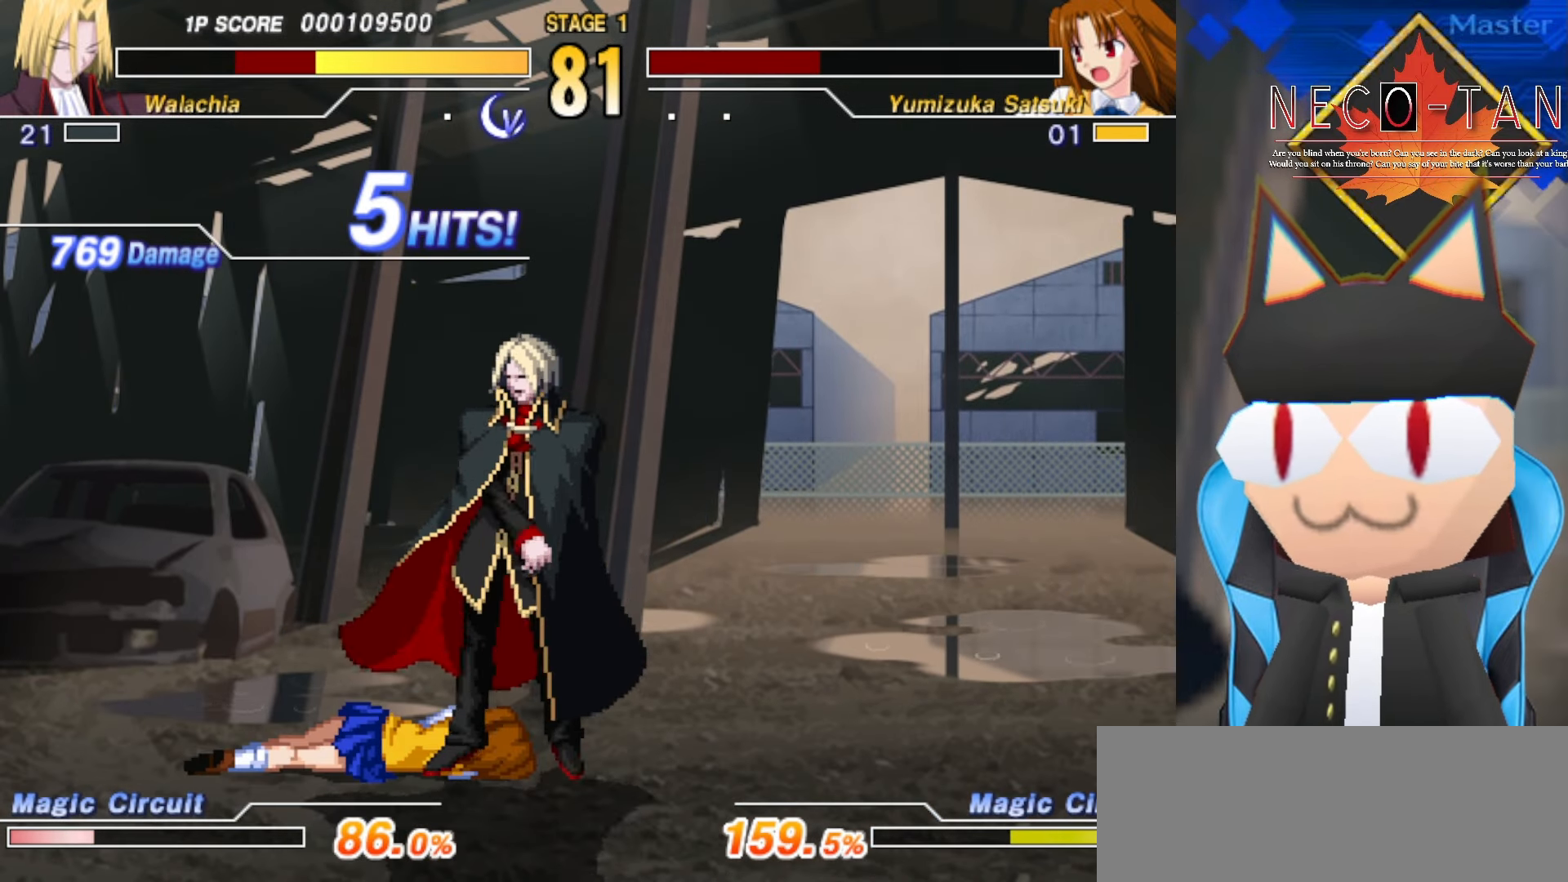
{"buttons": [], "left_stick": "center", "events": []}
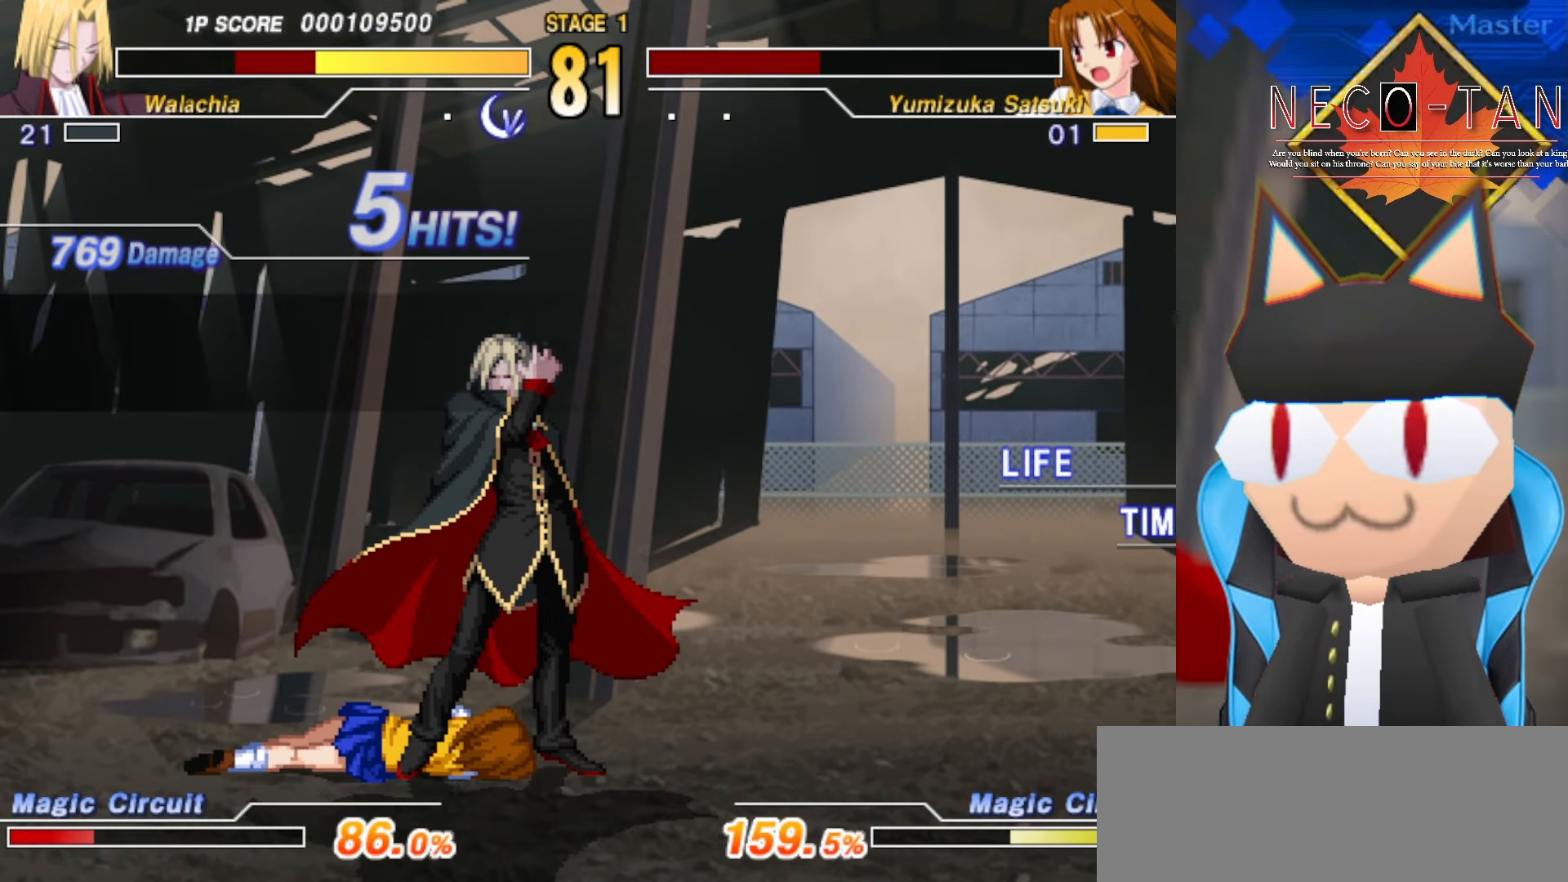
{"buttons": [], "left_stick": "center", "events": []}
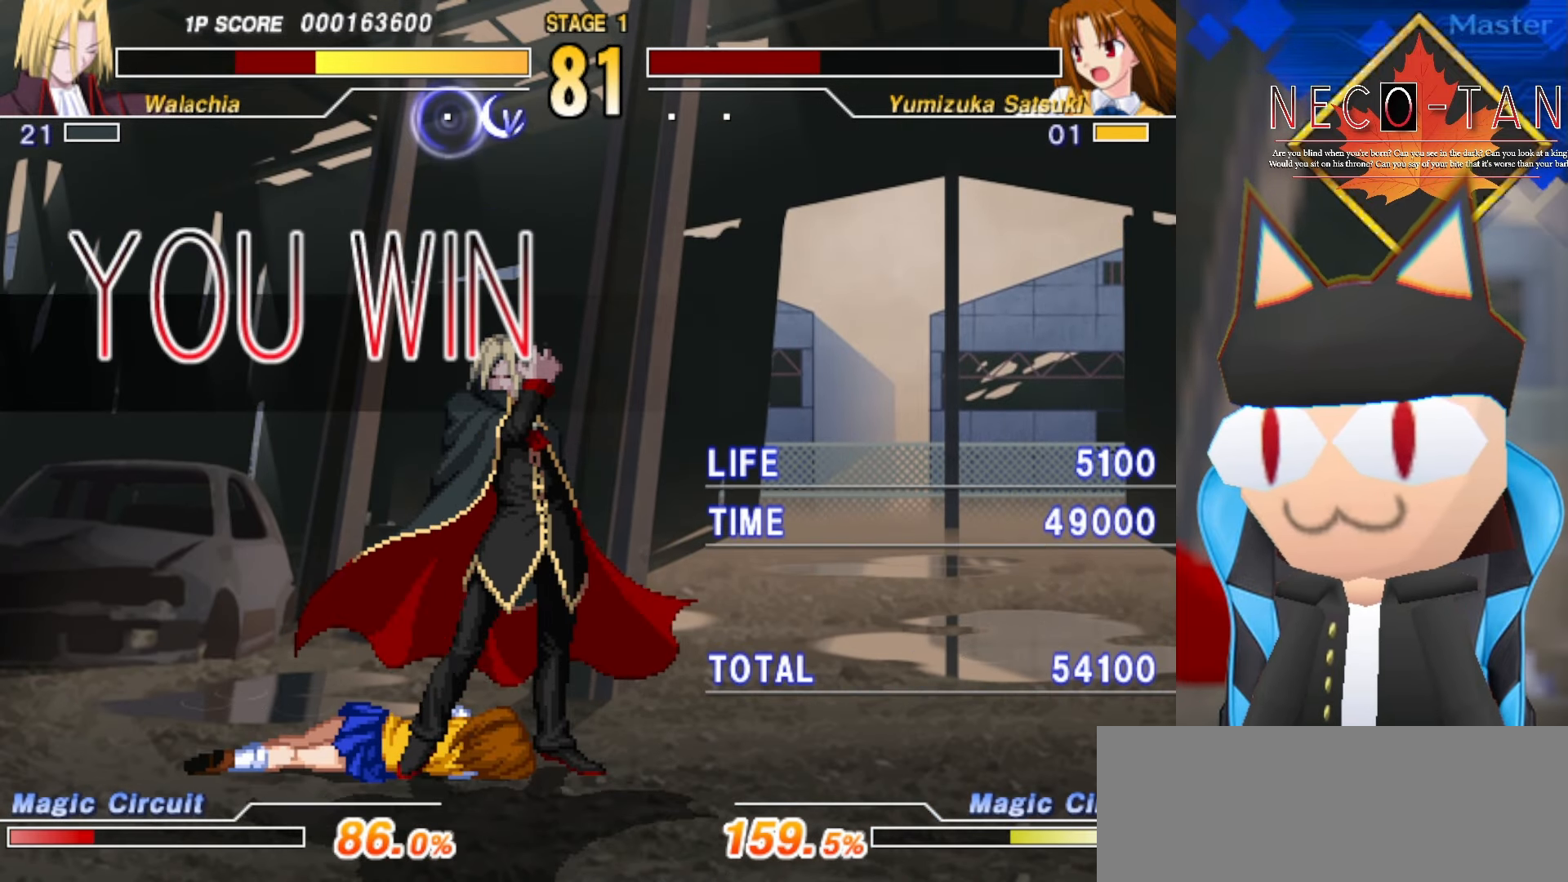
{"buttons": [], "left_stick": "center", "events": []}
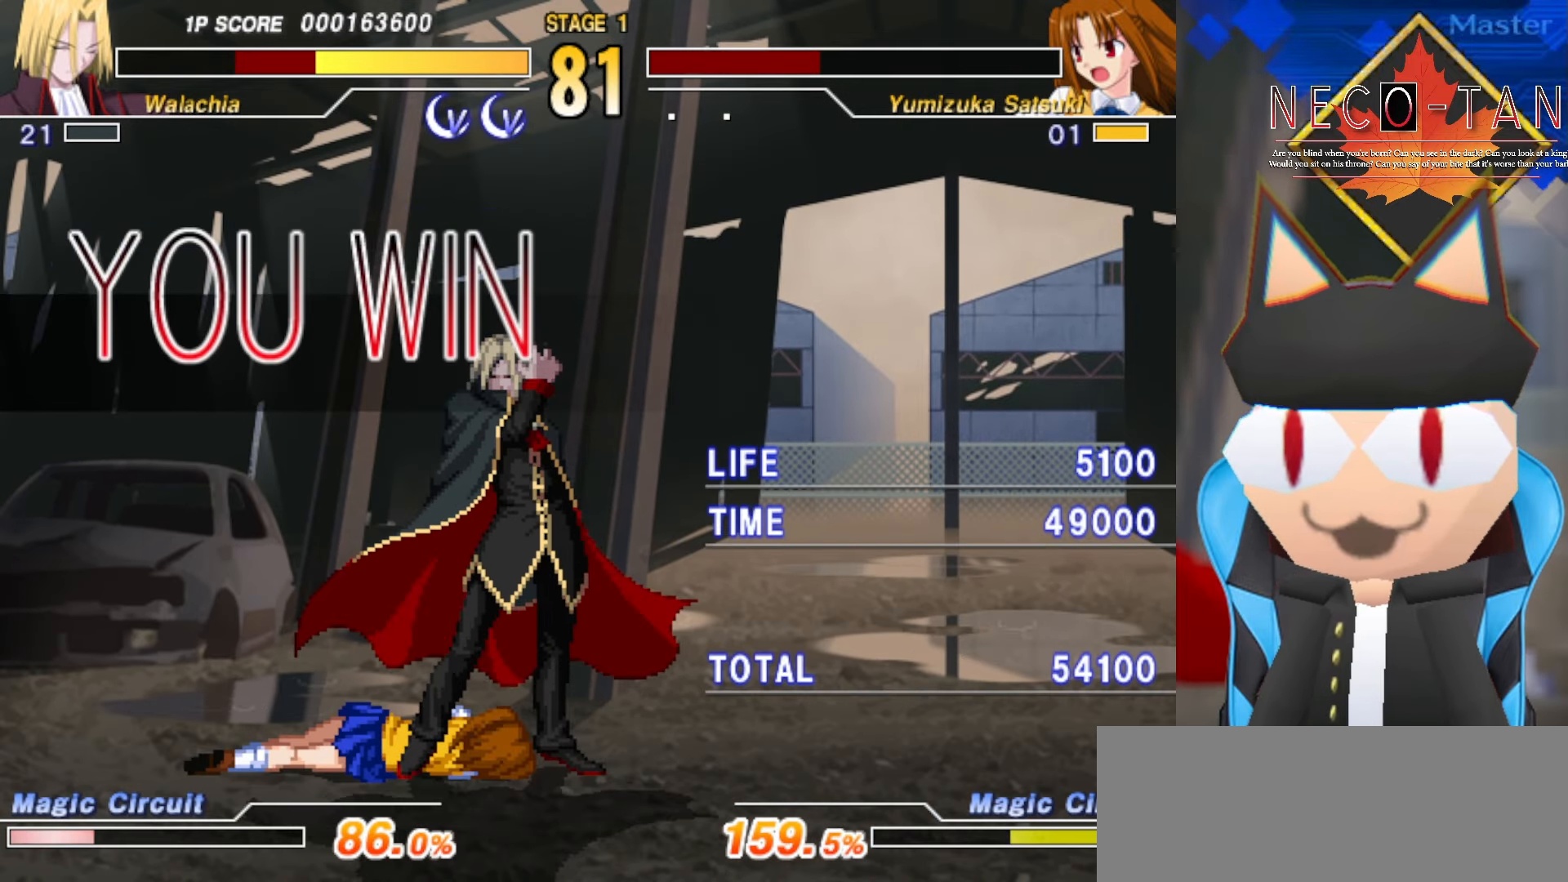
{"buttons": [], "left_stick": "center", "events": []}
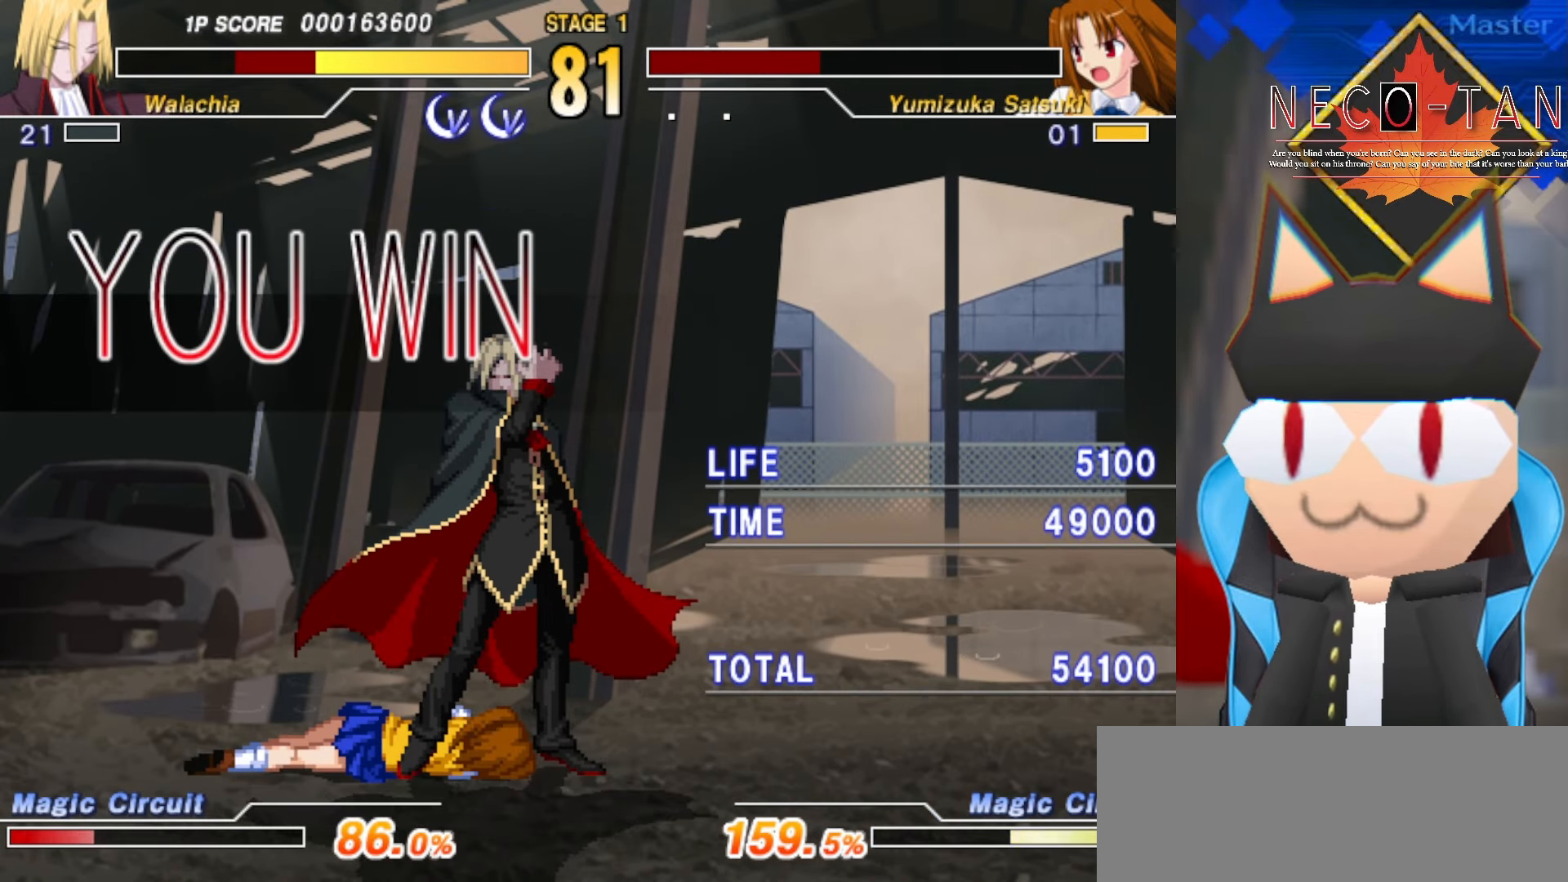
{"buttons": [], "left_stick": "center", "events": []}
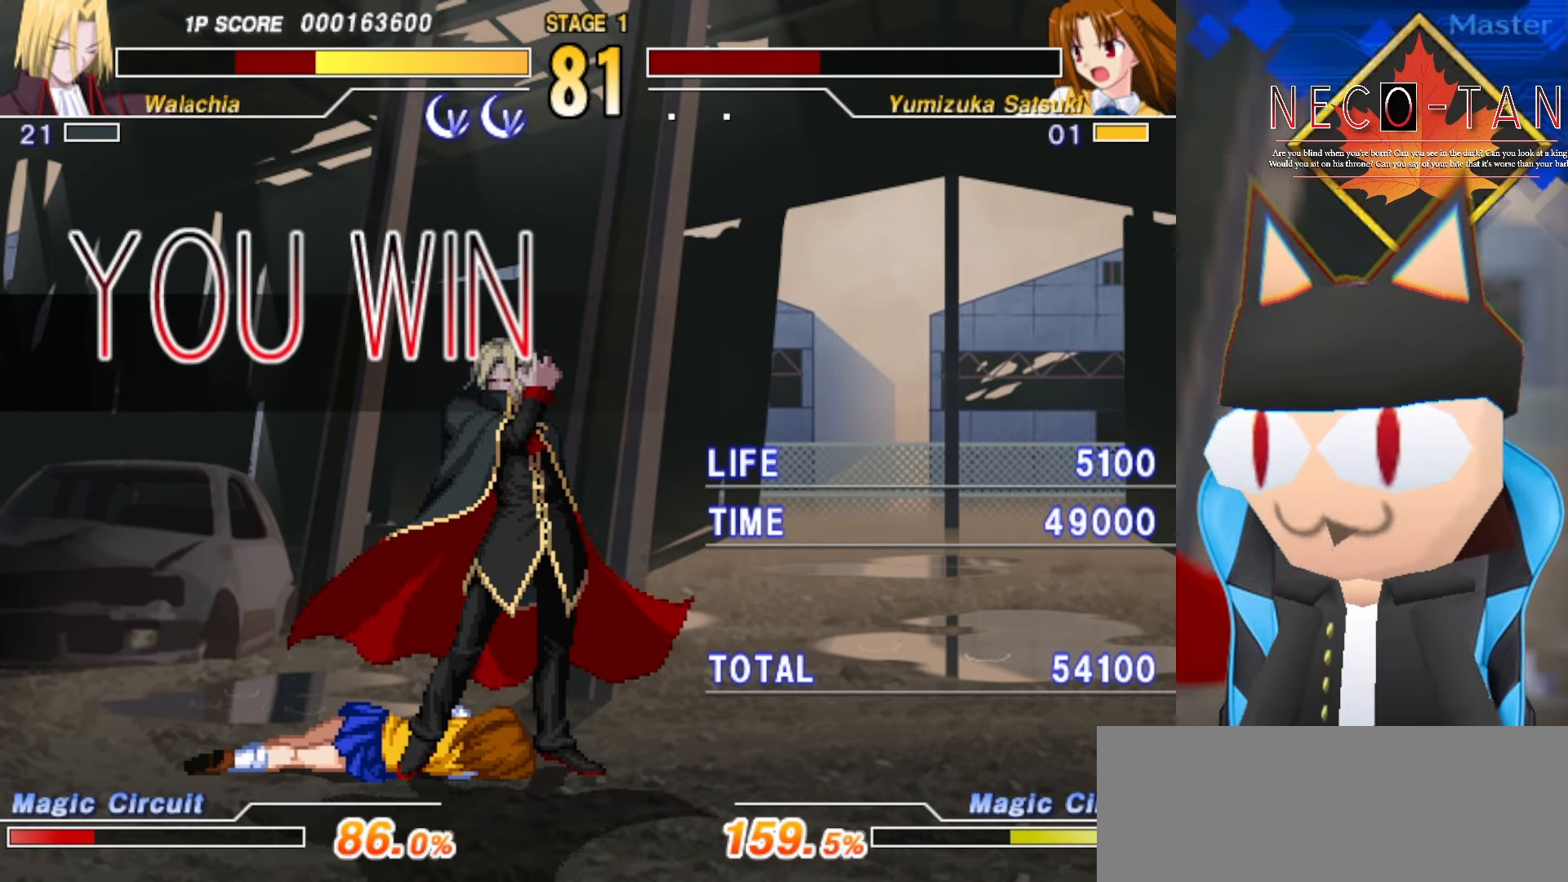
{"buttons": [], "left_stick": "center", "events": [[316, "L2", "down"], [400, "L2", "up"]]}